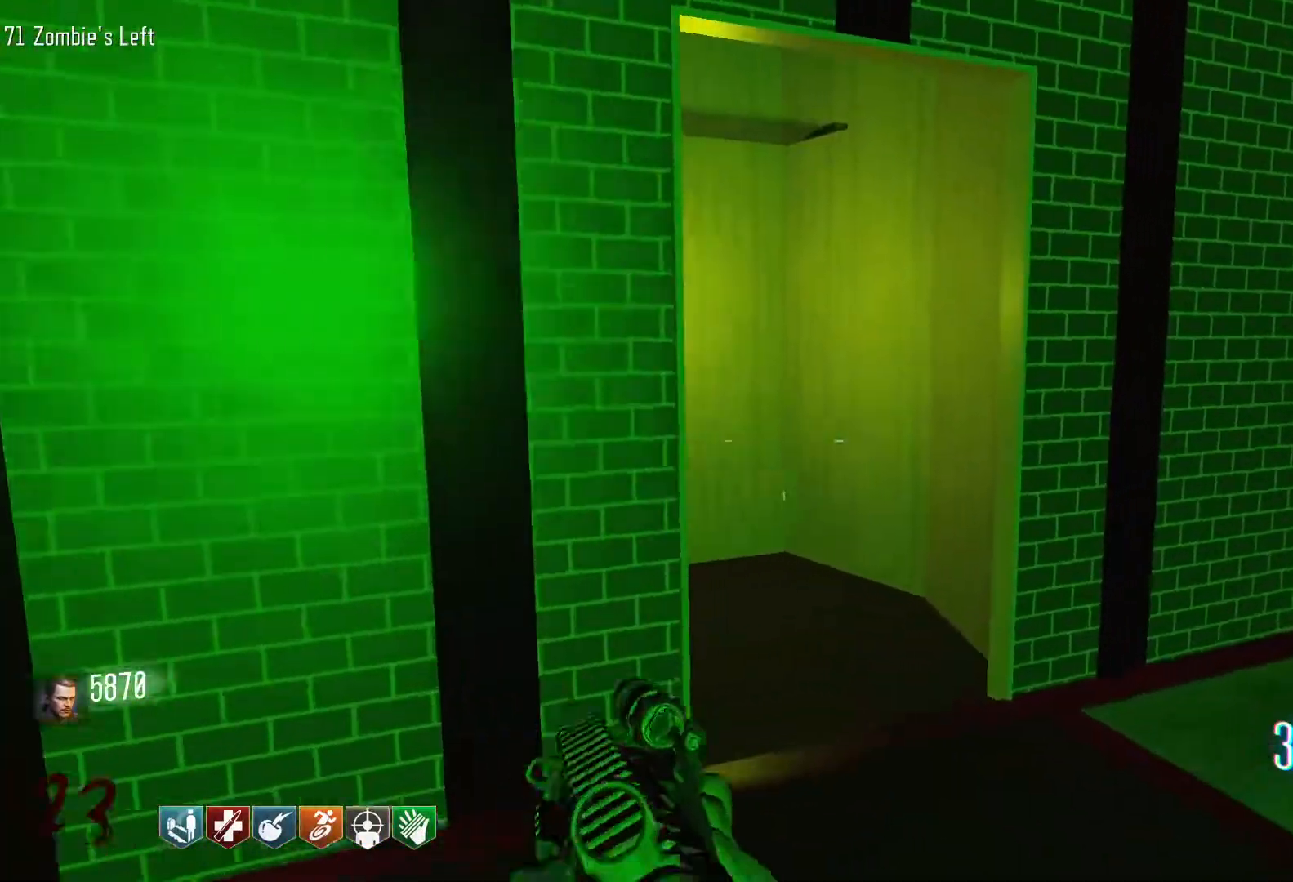
Gameplay with keyboard and mouse; each line is a JSON object with the keys and mouse buttons held at the frame after it. "events" lists presses ("down") and releases ("up") of "1", "2", "3", "4", "5", "a", "alt", "c", "caps_lock", "ctrl", "d", "e", "f", "g", "q", "r", "s", "shift", "space", "t", "tab", "v", "w", "x", "z", "mouse_left", "mouse_wheel" and "mouse_right" between this image and that frame as [ms after this image, input, new state], when the widget could be followed in between. "mouse_left", "mouse_wheel", "mouse_right" = the "left", "wheel", "right" buttons of the "mouse" list. No other keys are recorded. "wheel" means that the mouse wheel is clicked or scrolled. Not read: mouse_move.
{"keys": ["a"], "mouse": [], "events": [[184, "d", "up"], [234, "a", "down"]]}
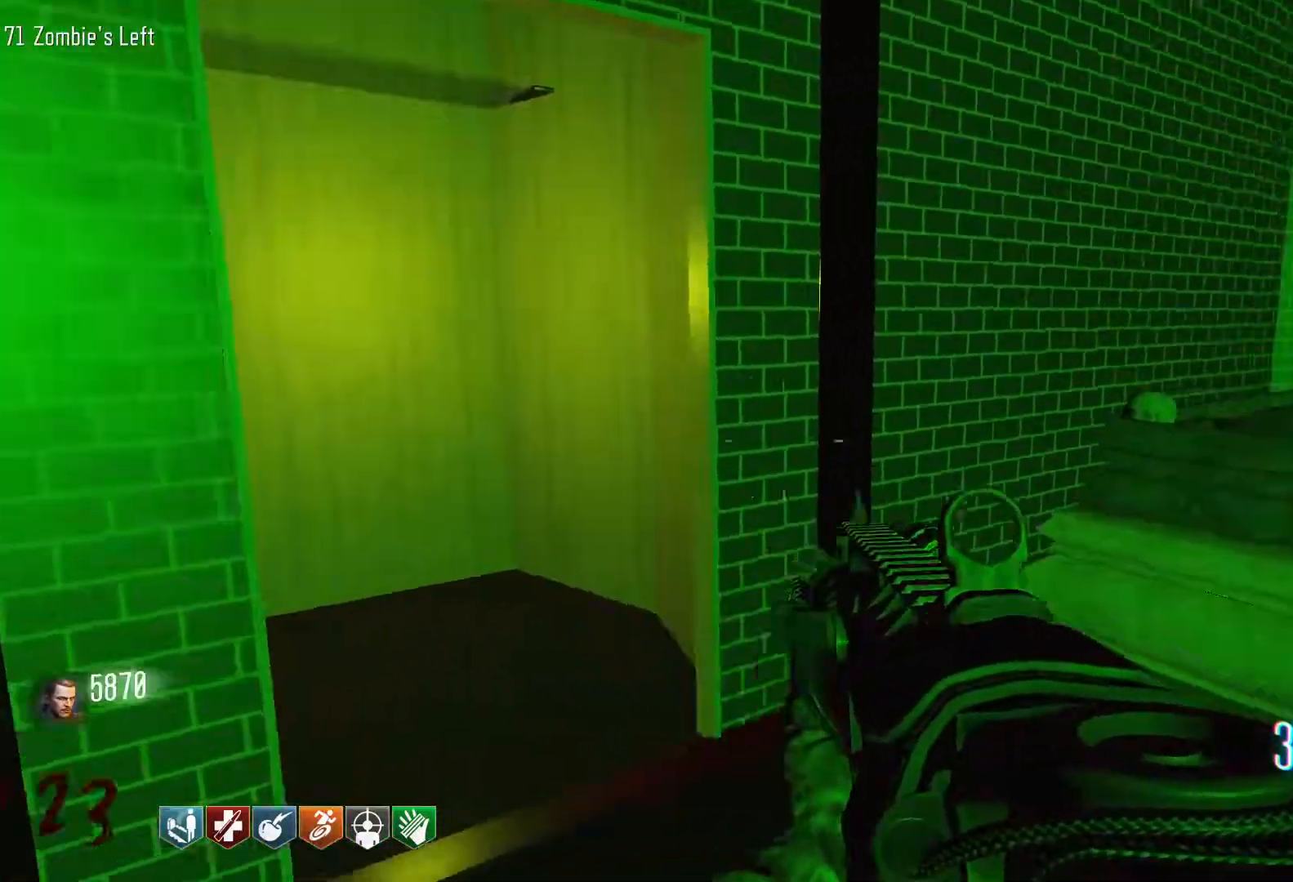
{"keys": ["a"], "mouse": [], "events": [[67, "a", "up"], [150, "d", "down"], [334, "a", "down"], [334, "d", "up"]]}
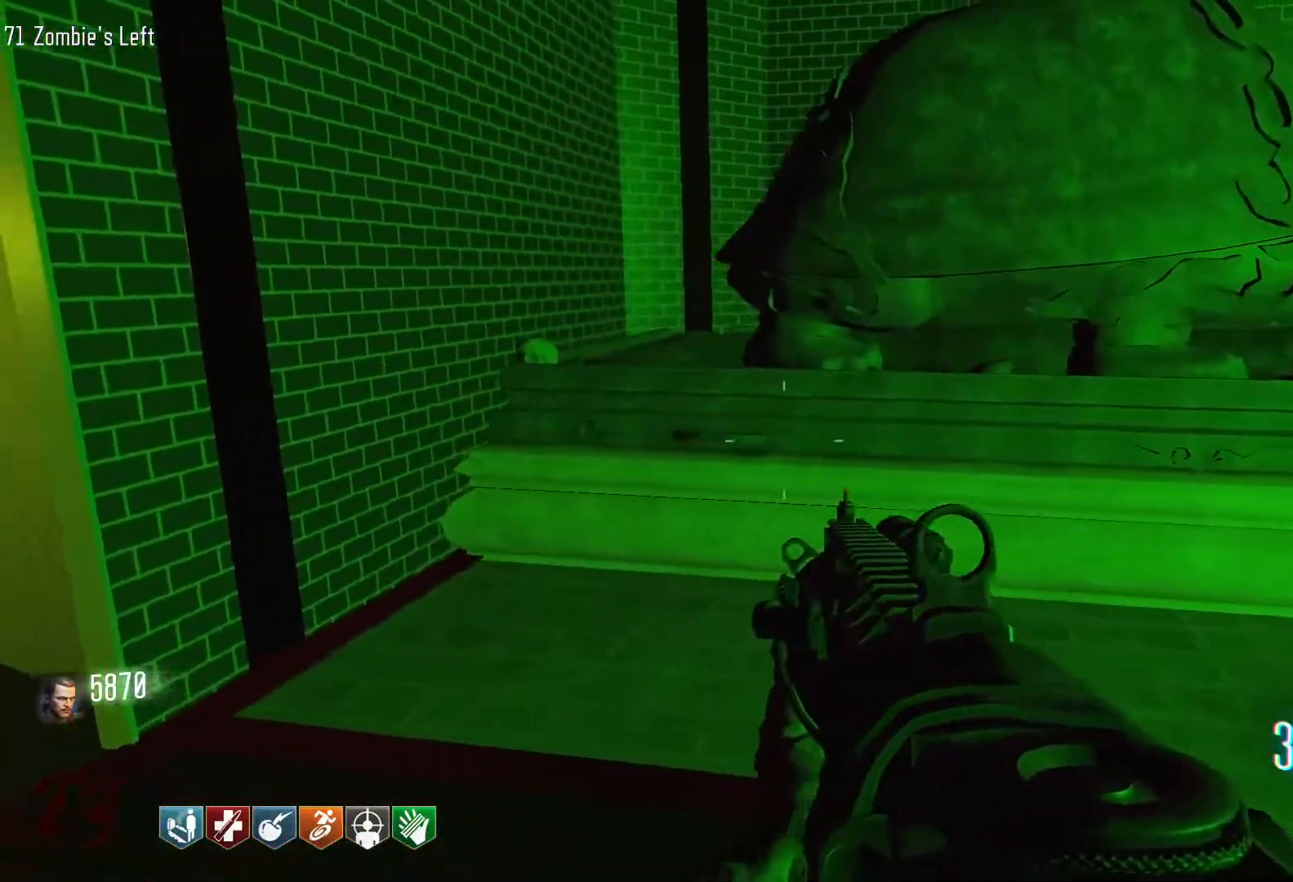
{"keys": ["d"], "mouse": [], "events": [[167, "a", "up"], [217, "d", "down"]]}
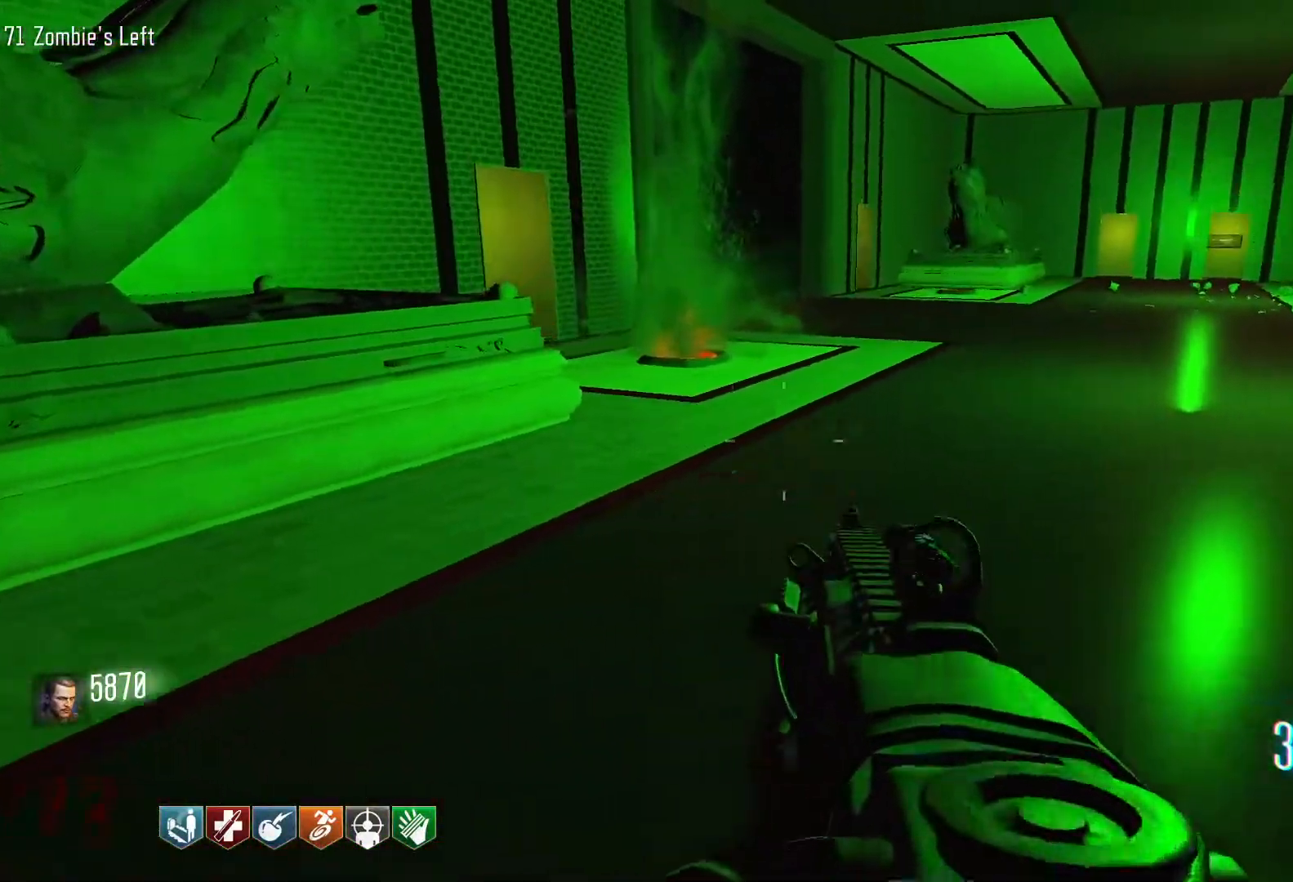
{"keys": ["a"], "mouse": [], "events": [[234, "d", "up"], [367, "a", "down"], [367, "w", "down"], [467, "w", "up"]]}
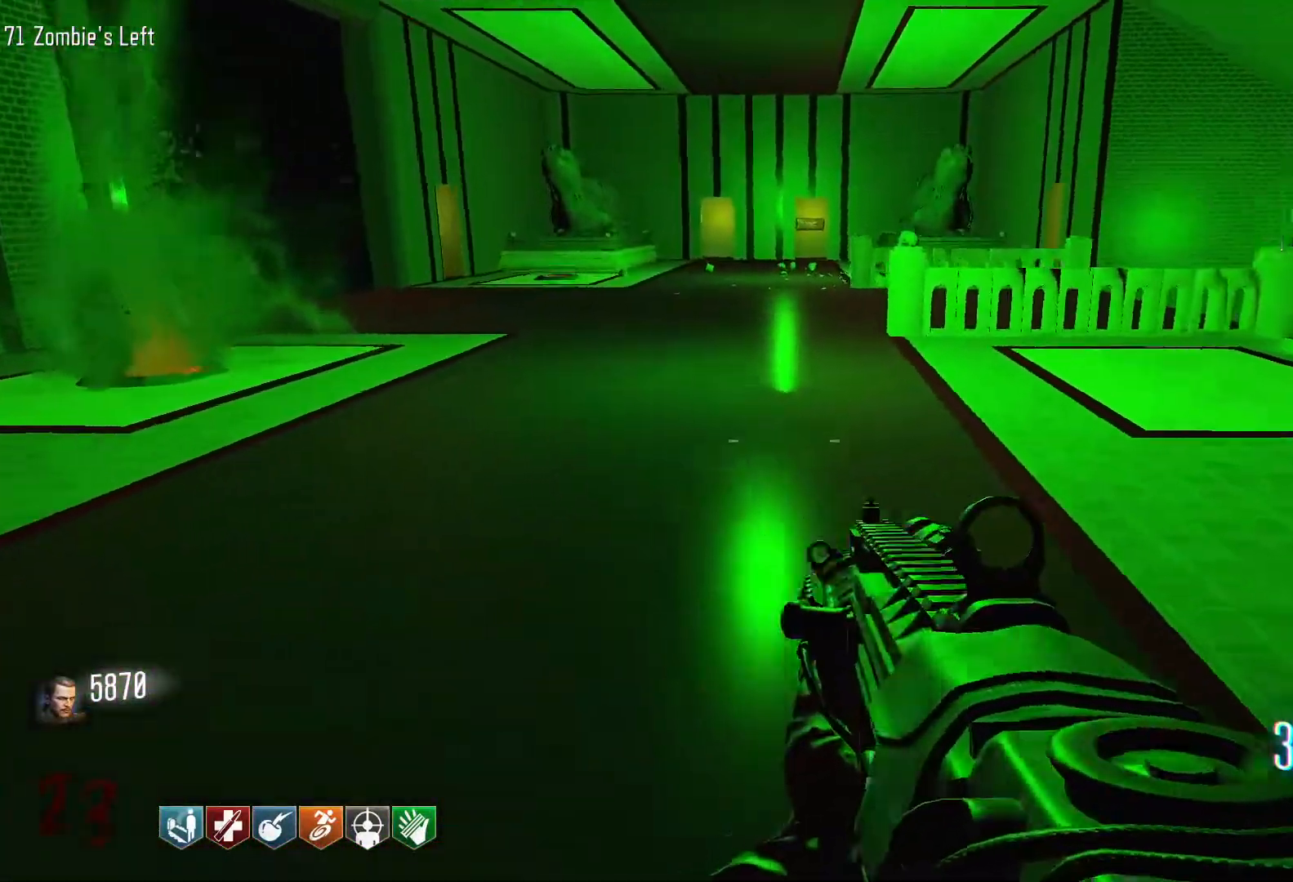
{"keys": [], "mouse": [], "events": [[384, "a", "up"]]}
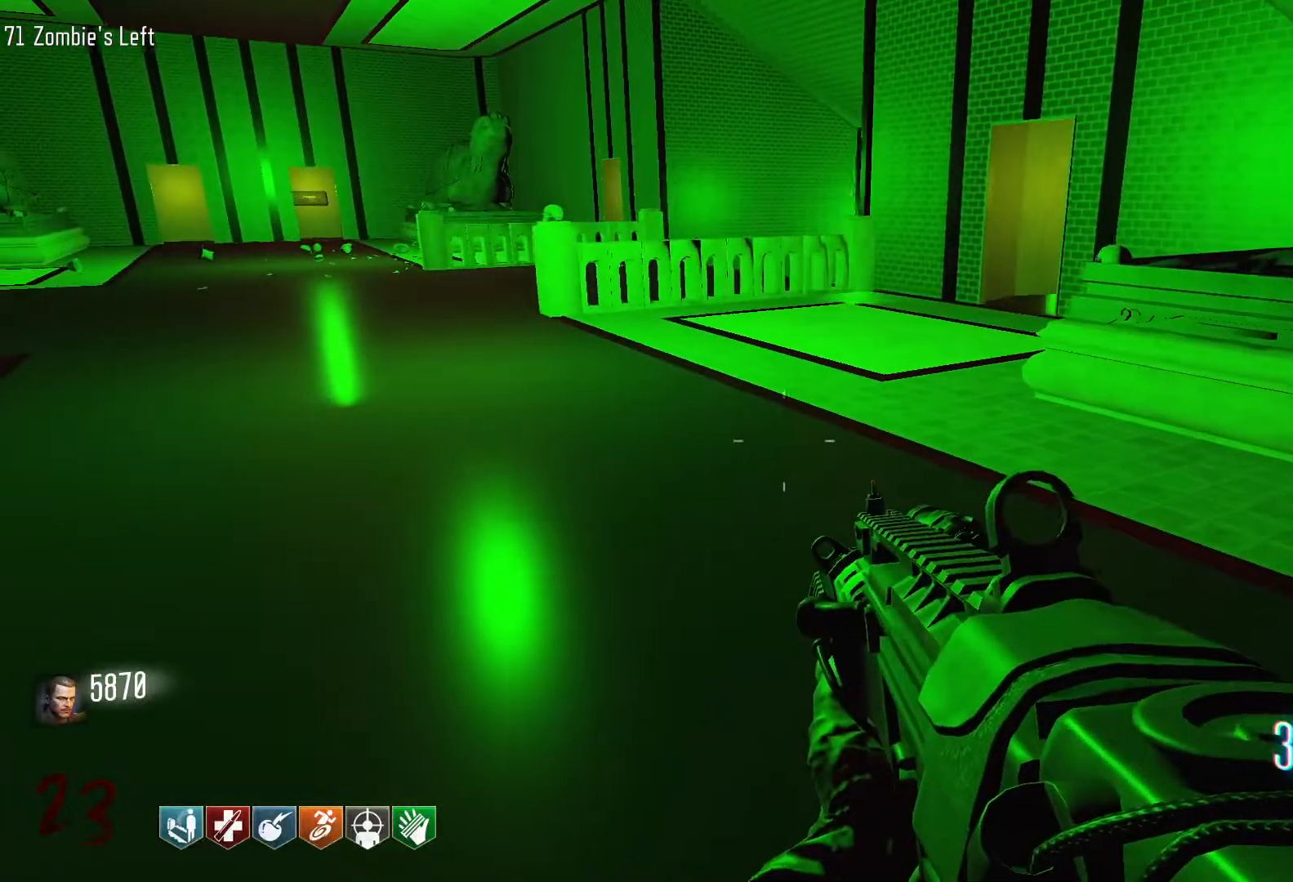
{"keys": [], "mouse": [], "events": []}
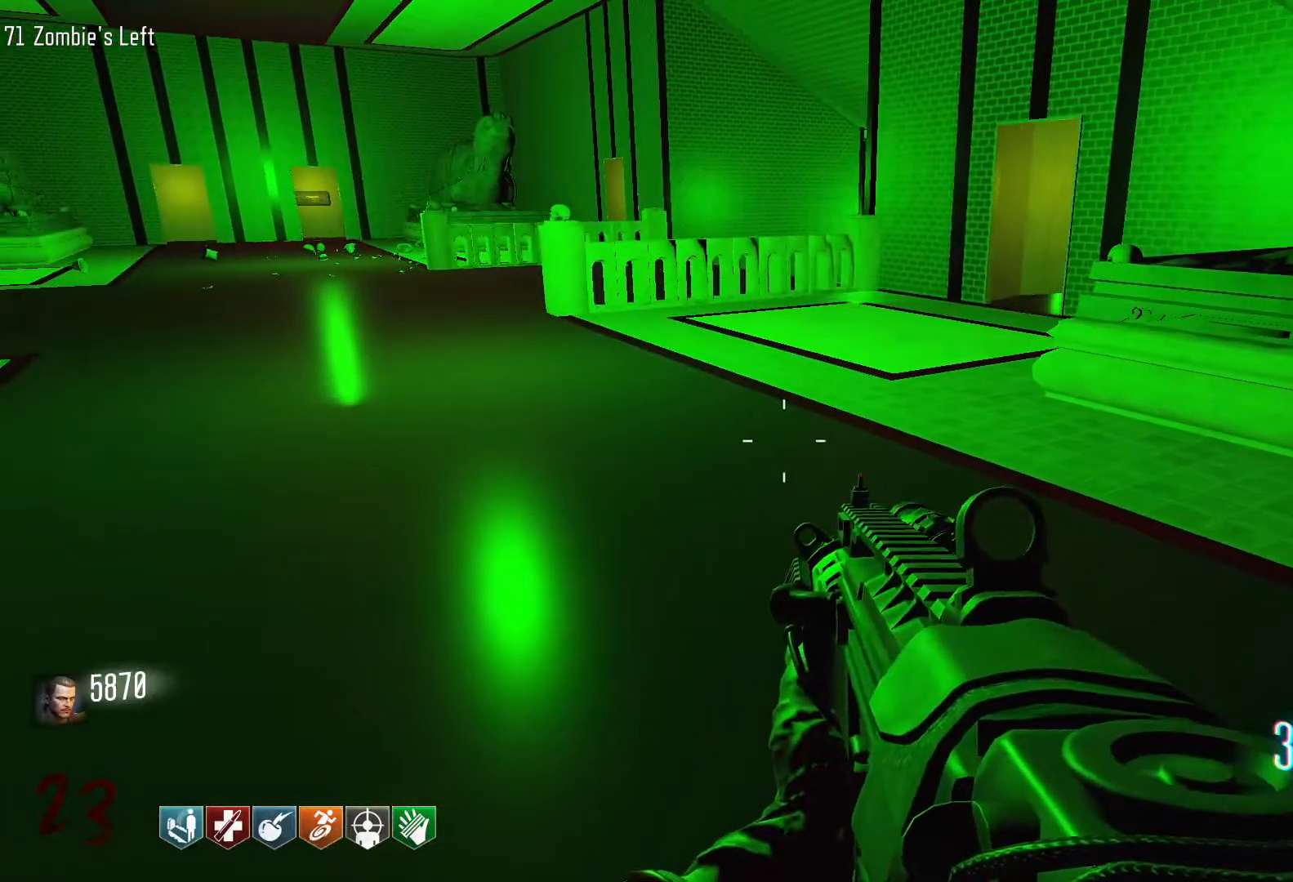
{"keys": [], "mouse": [], "events": []}
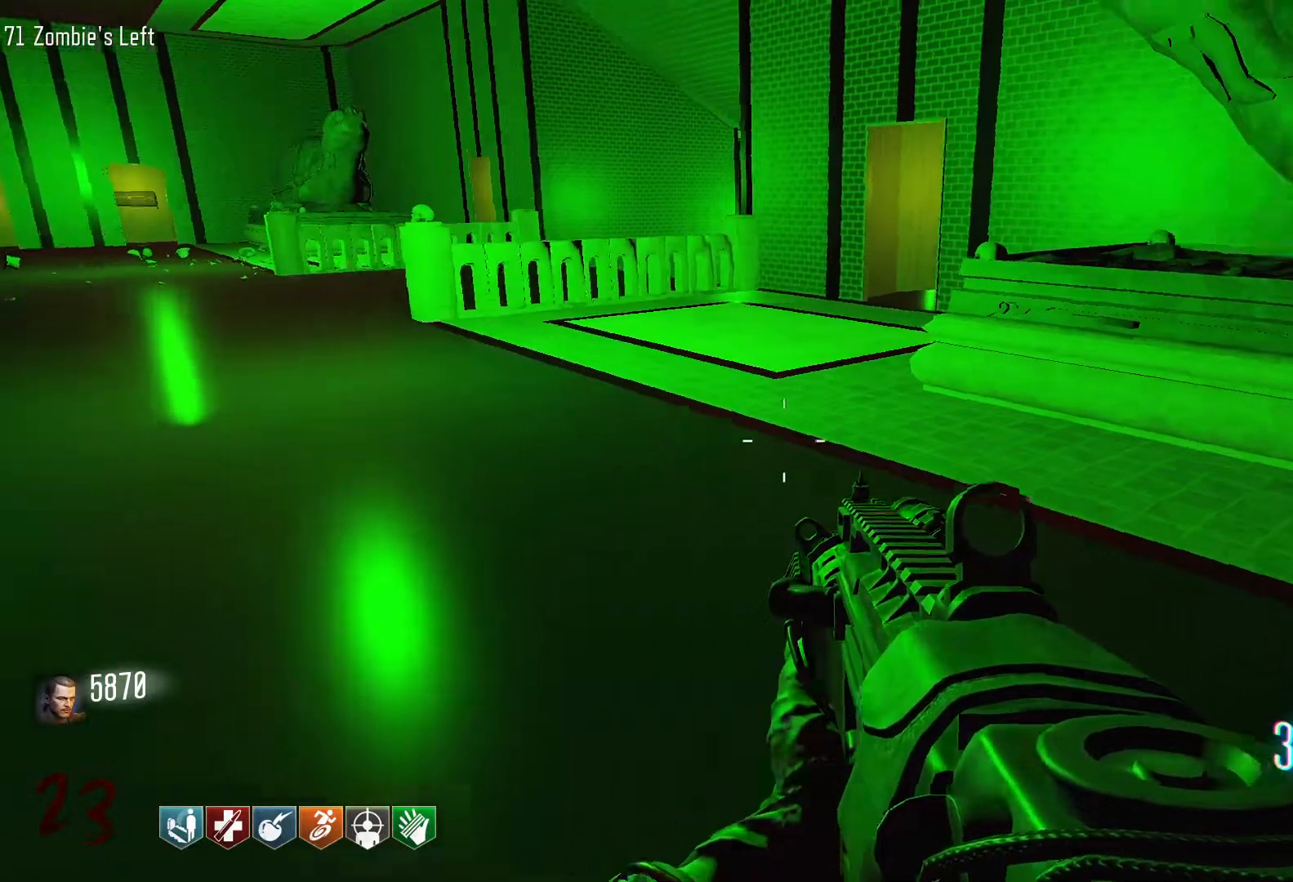
{"keys": [], "mouse": [], "events": [[250, "mouse_wheel", "down"], [300, "mouse_wheel", "up"]]}
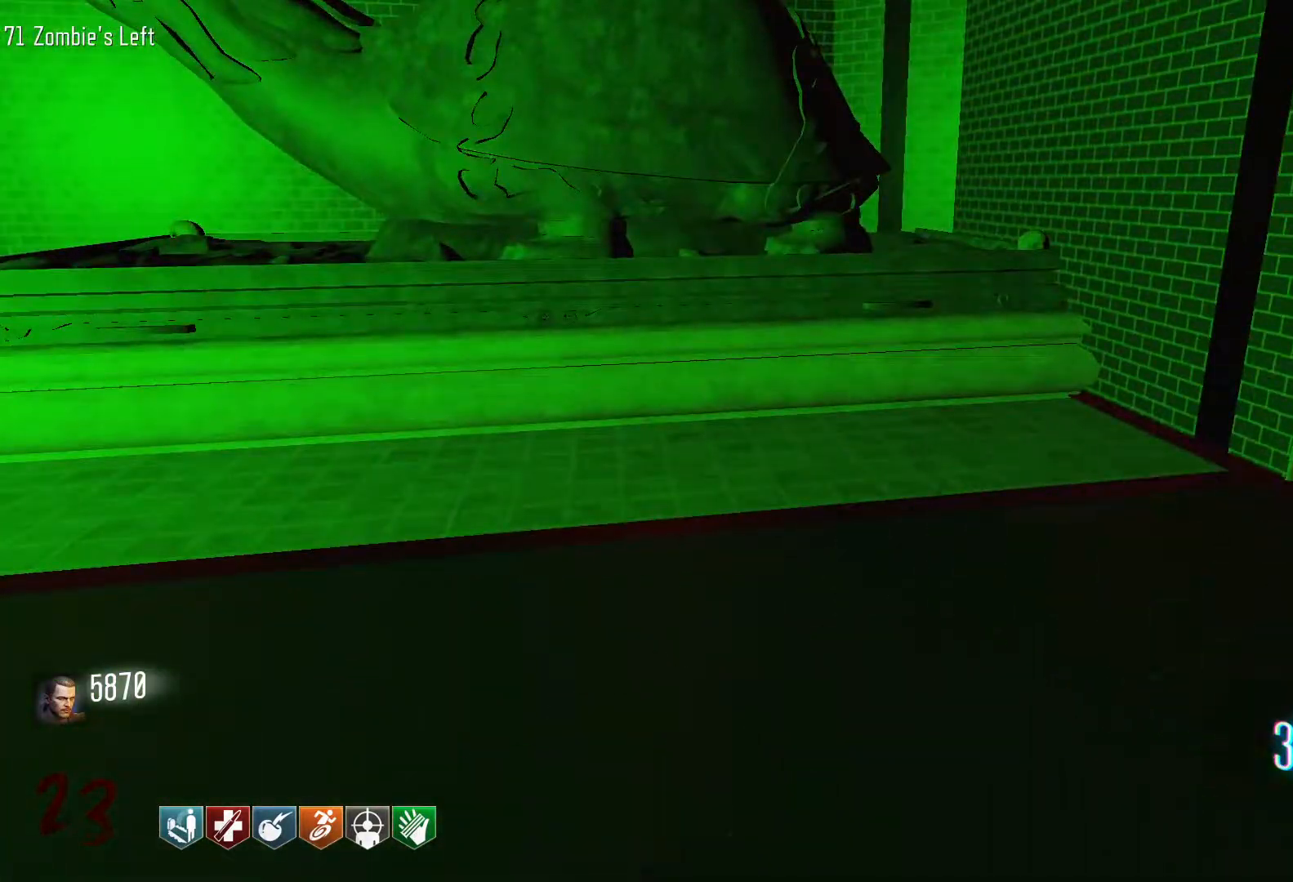
{"keys": ["d"], "mouse": [], "events": [[34, "mouse_wheel", "down"], [117, "mouse_wheel", "up"], [217, "mouse_wheel", "down"], [317, "mouse_wheel", "up"], [500, "d", "down"]]}
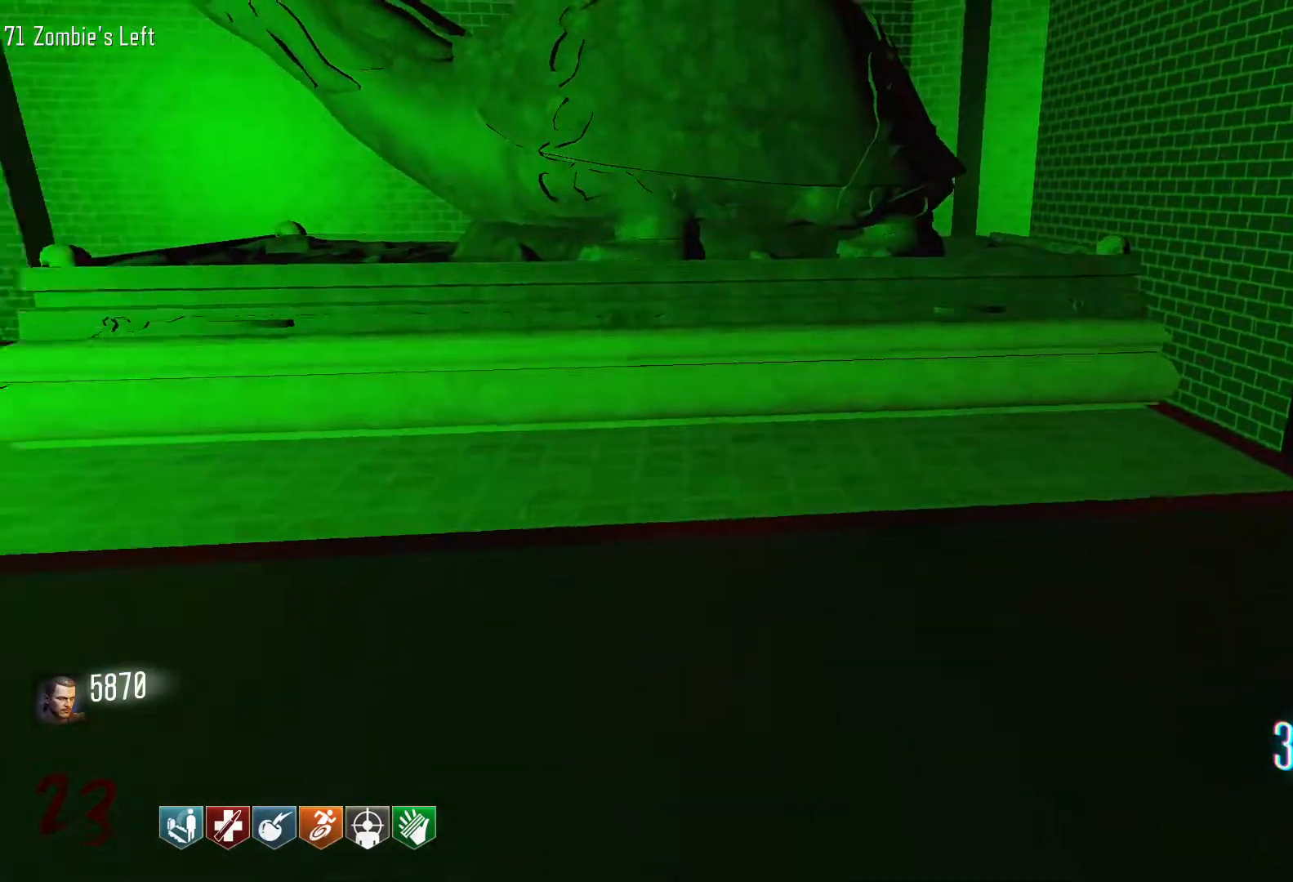
{"keys": ["d"], "mouse": [], "events": [[50, "w", "down"], [84, "shift", "down"], [284, "shift", "up"], [317, "w", "up"]]}
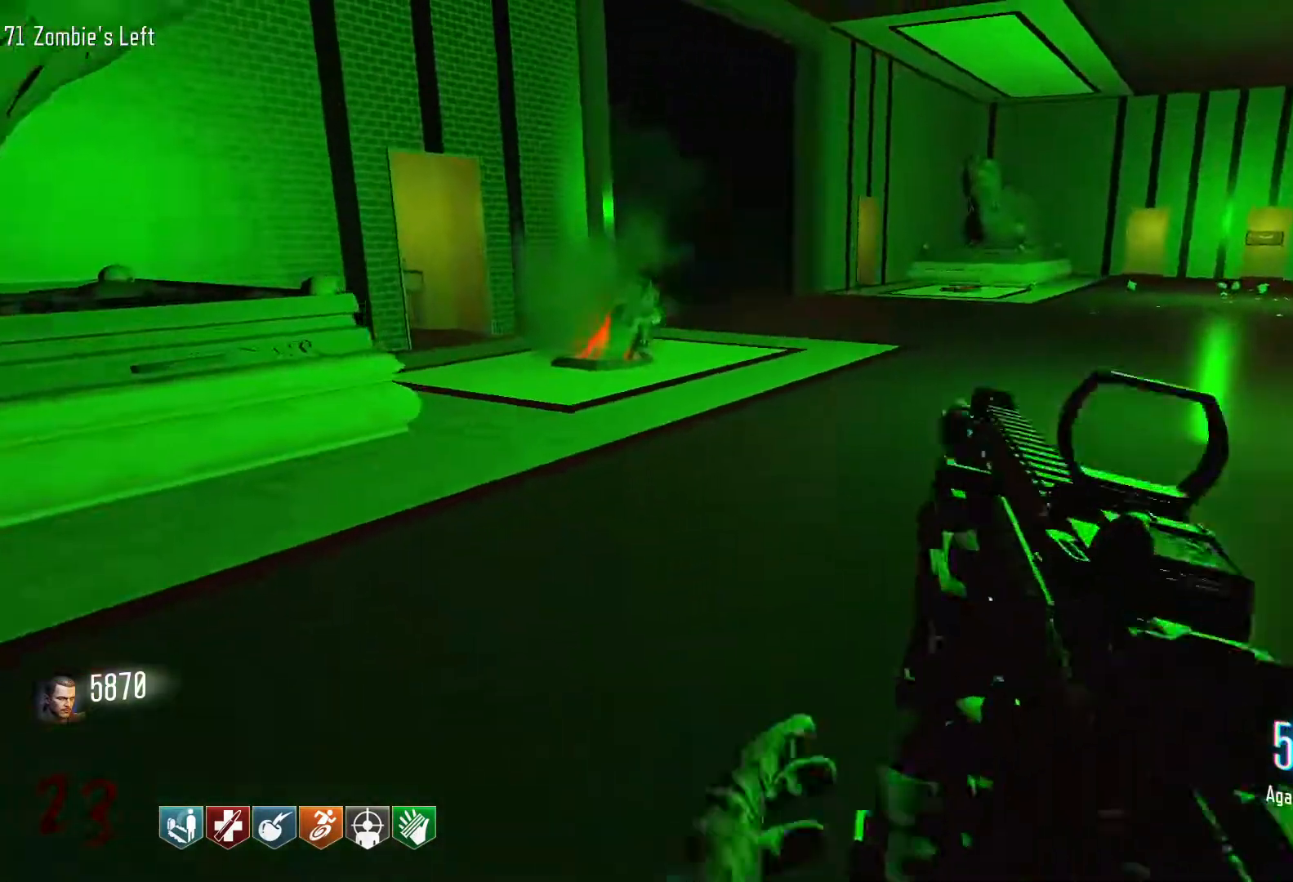
{"keys": ["c", "shift", "w"], "mouse": [], "events": [[67, "w", "down"], [100, "shift", "down"], [300, "d", "up"], [434, "c", "down"]]}
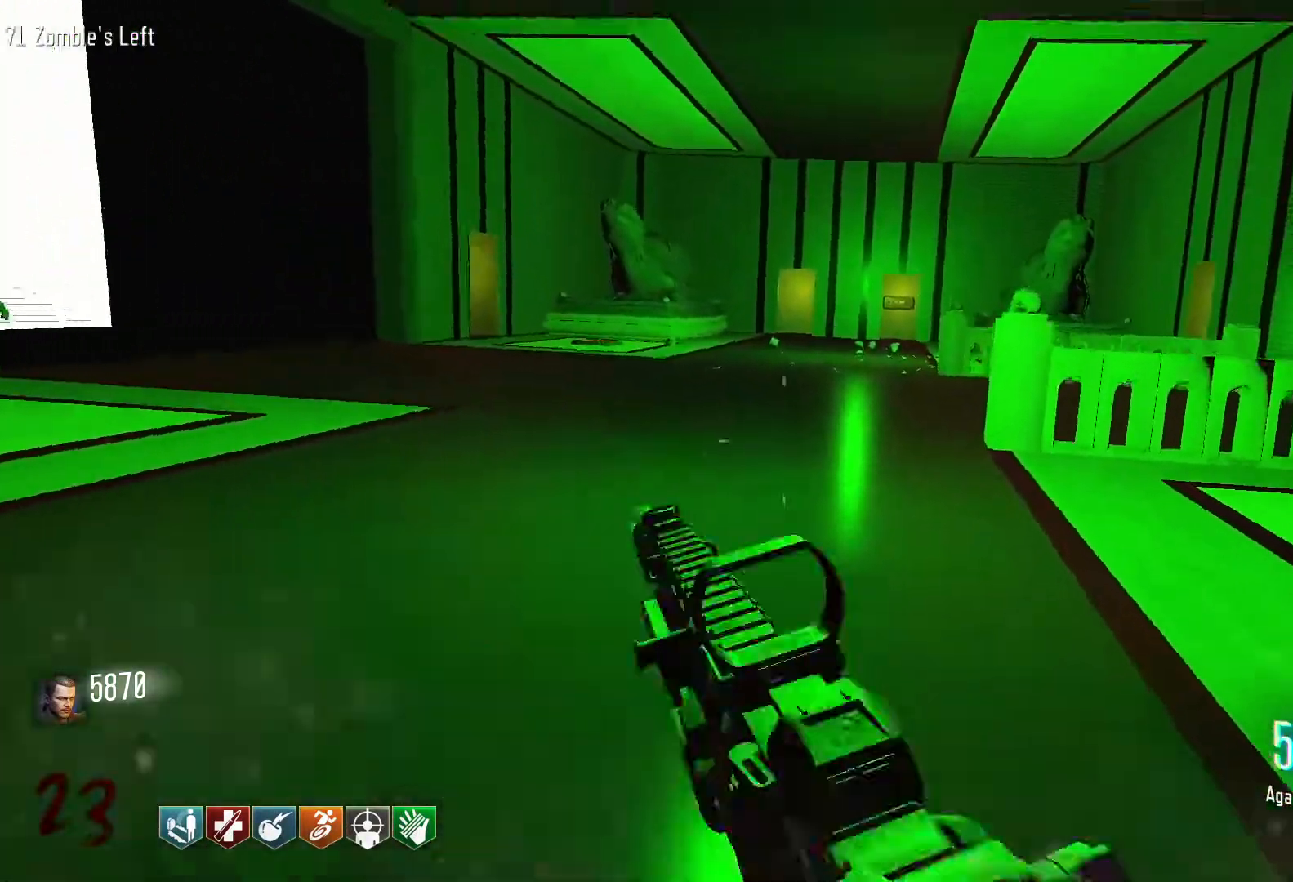
{"keys": ["w"], "mouse": ["wheel"], "events": [[84, "shift", "up"], [117, "c", "up"], [117, "space", "down"], [267, "space", "up"], [500, "mouse_wheel", "down"]]}
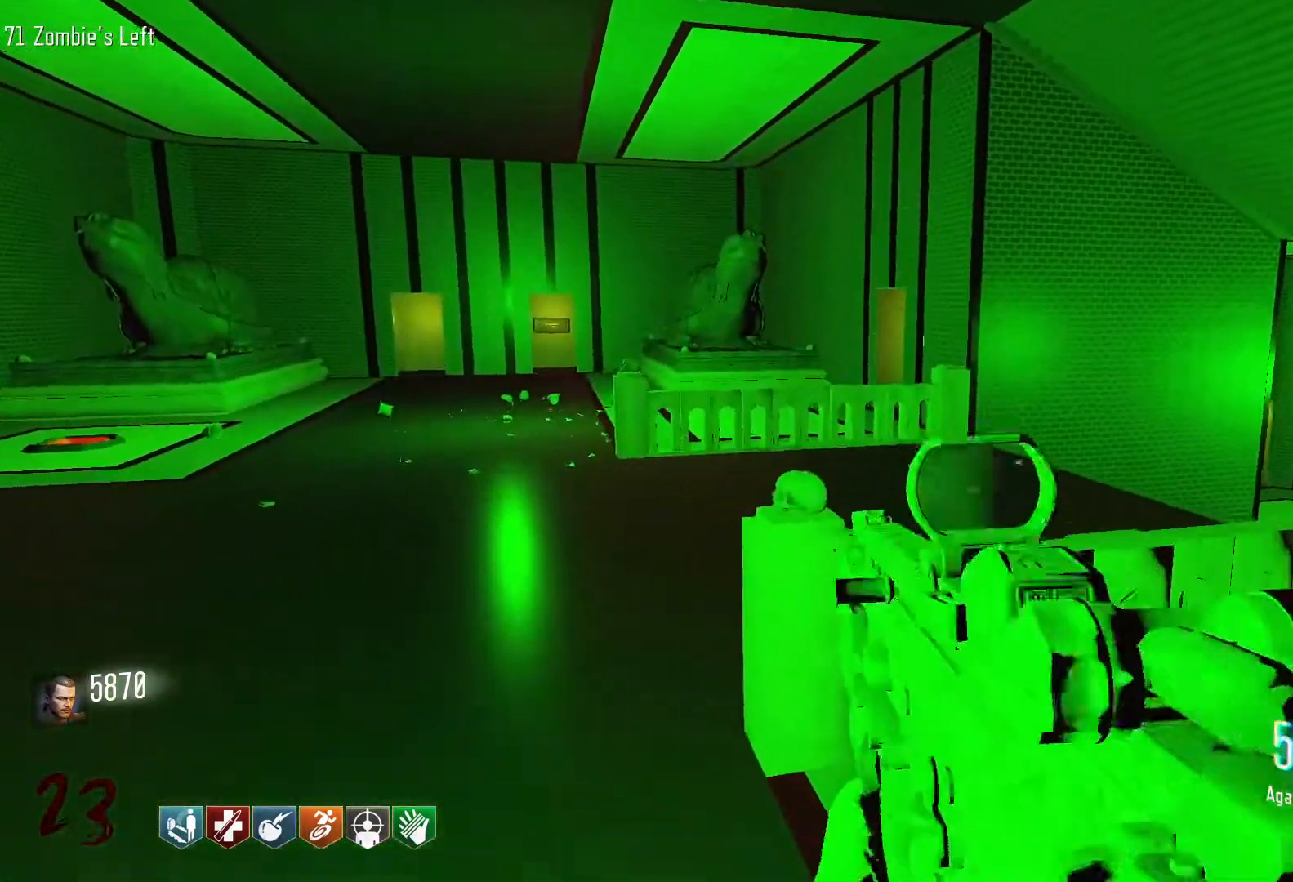
{"keys": ["w"], "mouse": [], "events": [[50, "mouse_wheel", "up"]]}
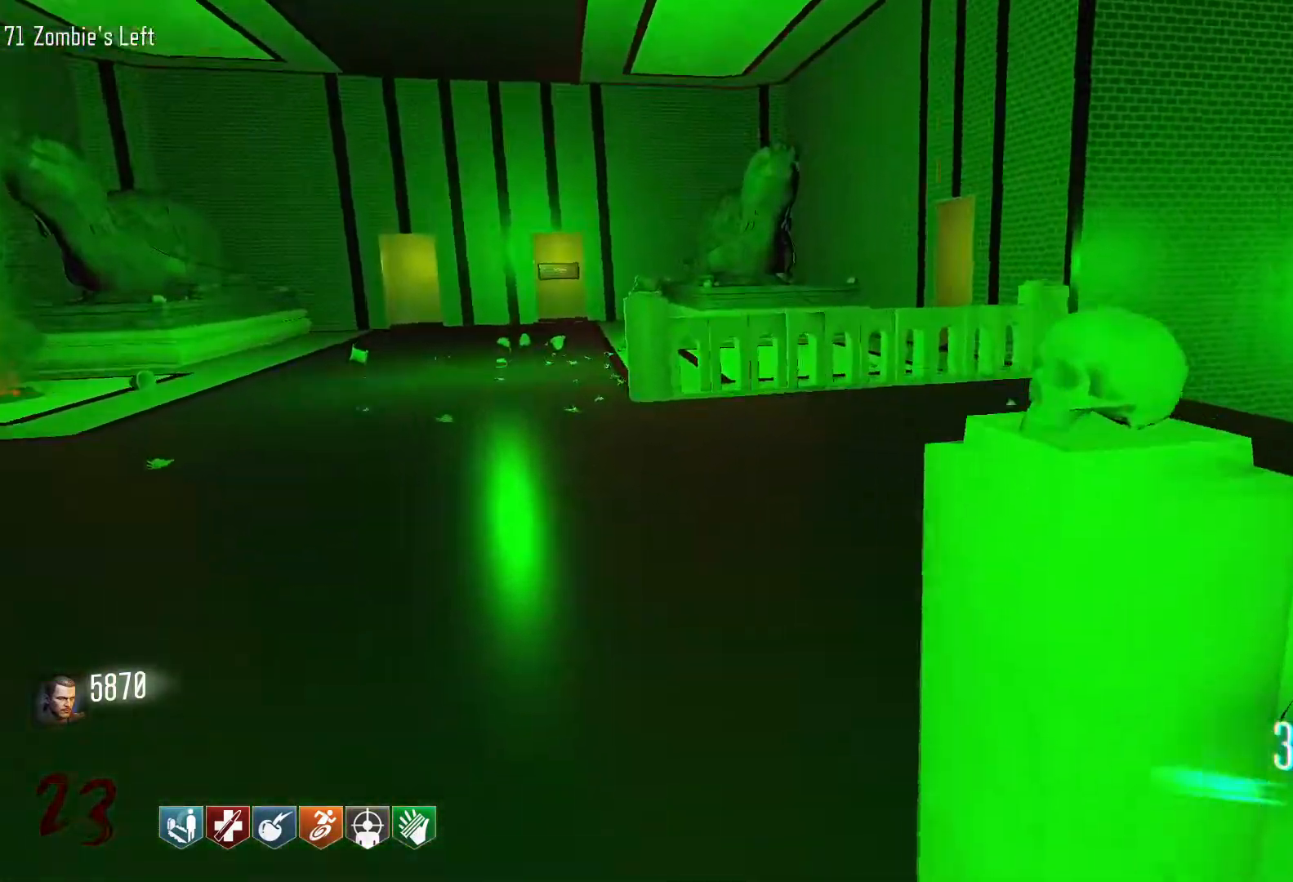
{"keys": ["a"], "mouse": [], "events": [[100, "a", "down"], [100, "w", "up"]]}
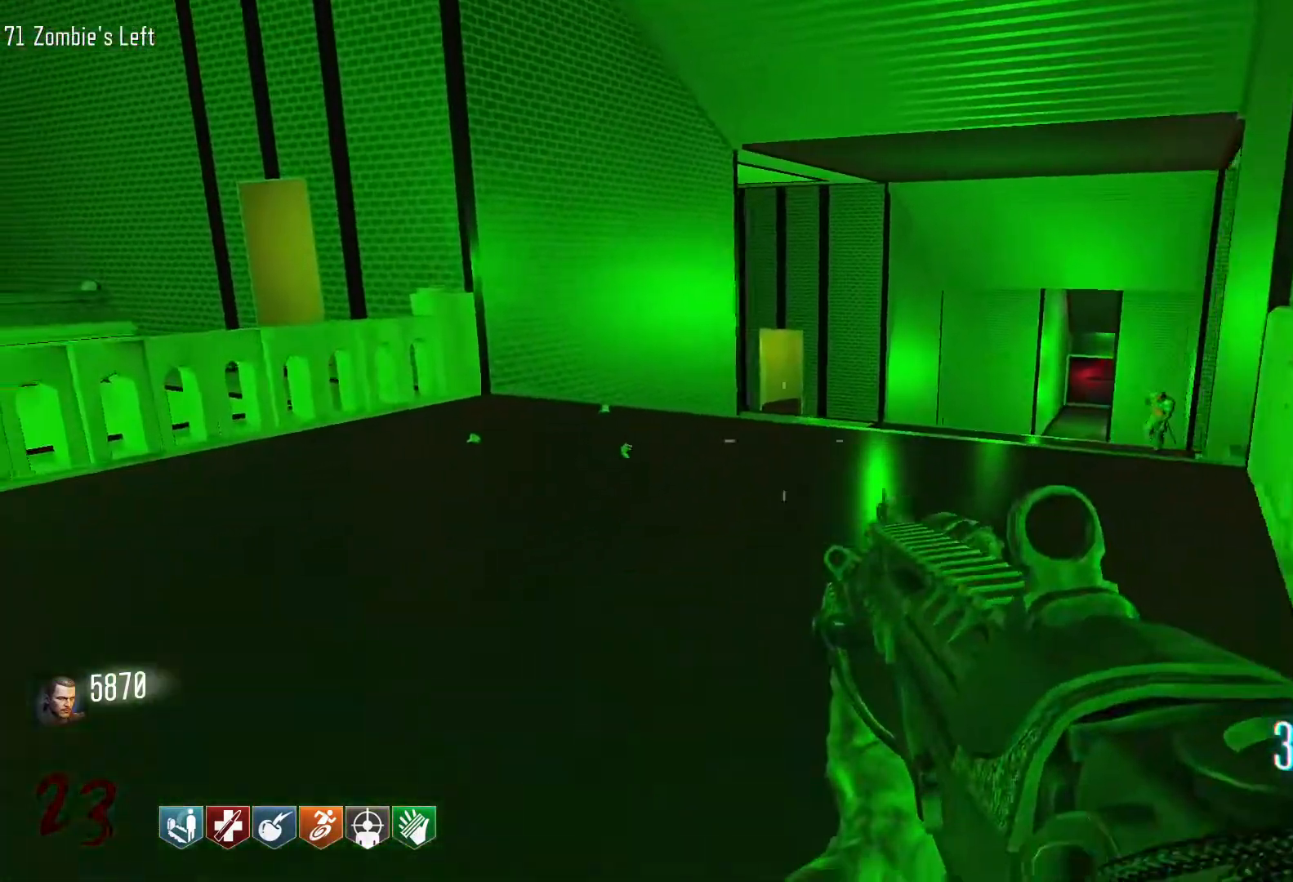
{"keys": ["d"], "mouse": [], "events": [[267, "w", "down"], [317, "a", "up"], [400, "d", "down"], [450, "w", "up"]]}
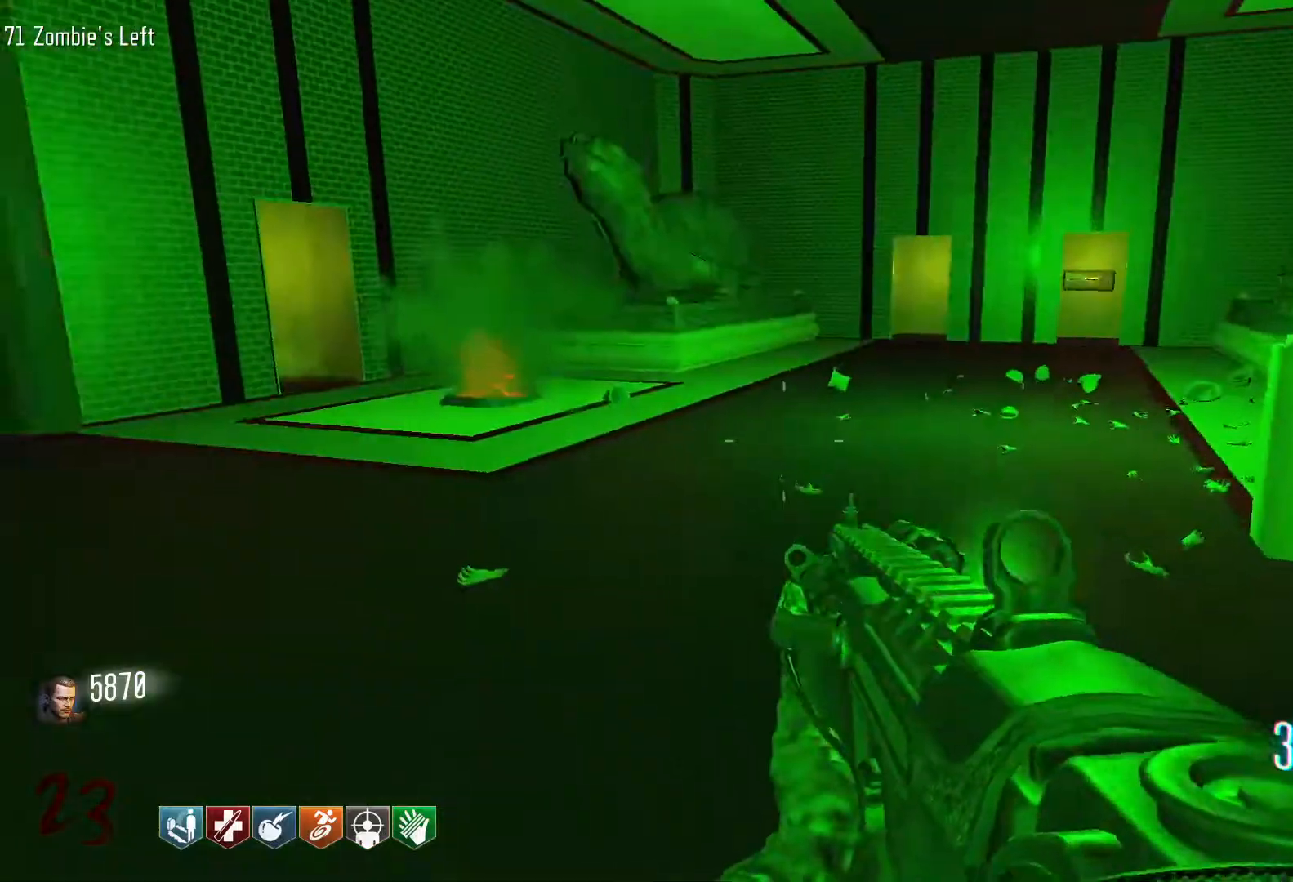
{"keys": ["w"], "mouse": [], "events": [[134, "w", "down"], [234, "shift", "down"], [284, "d", "up"], [467, "shift", "up"]]}
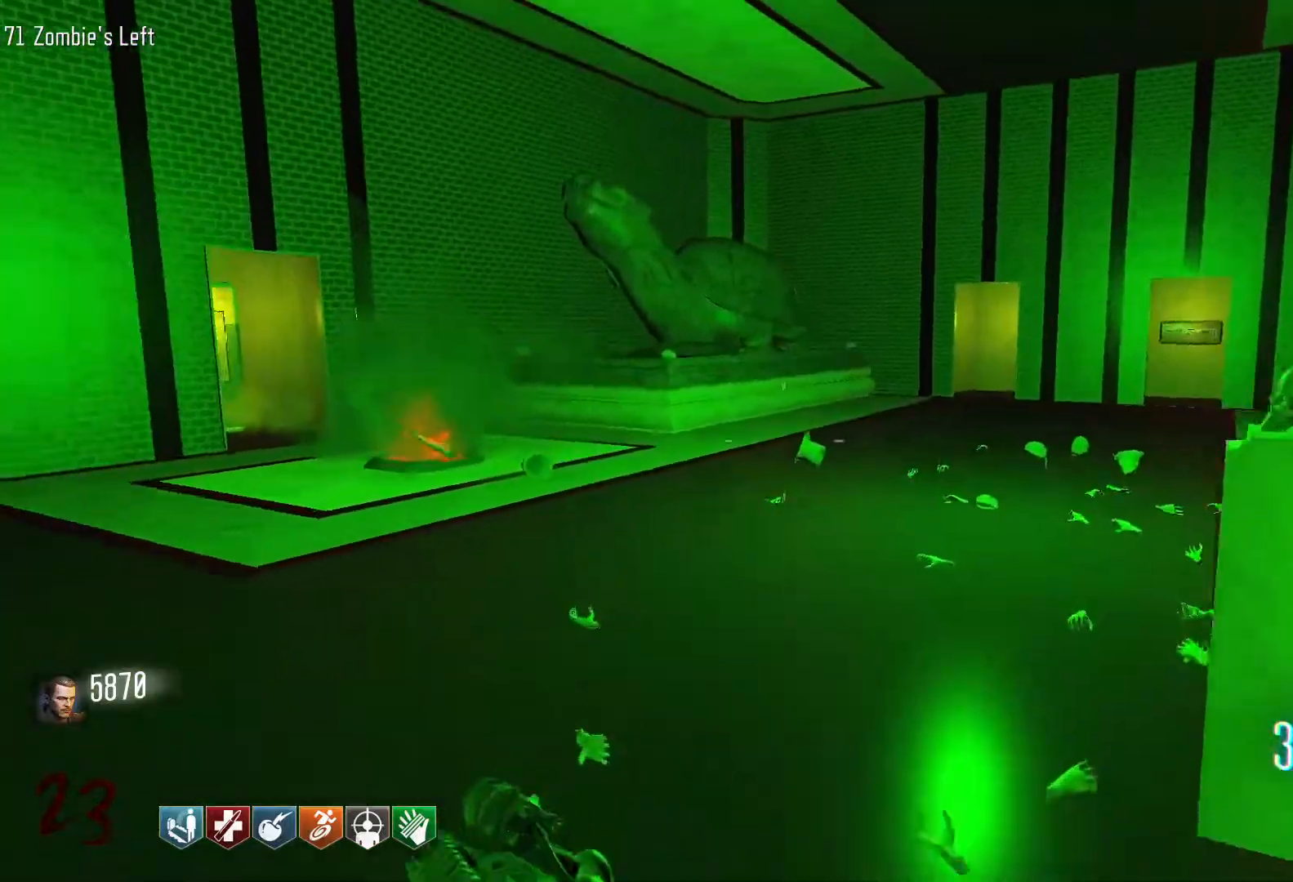
{"keys": ["s"], "mouse": [], "events": [[250, "d", "down"], [250, "w", "up"], [300, "d", "up"], [334, "s", "down"]]}
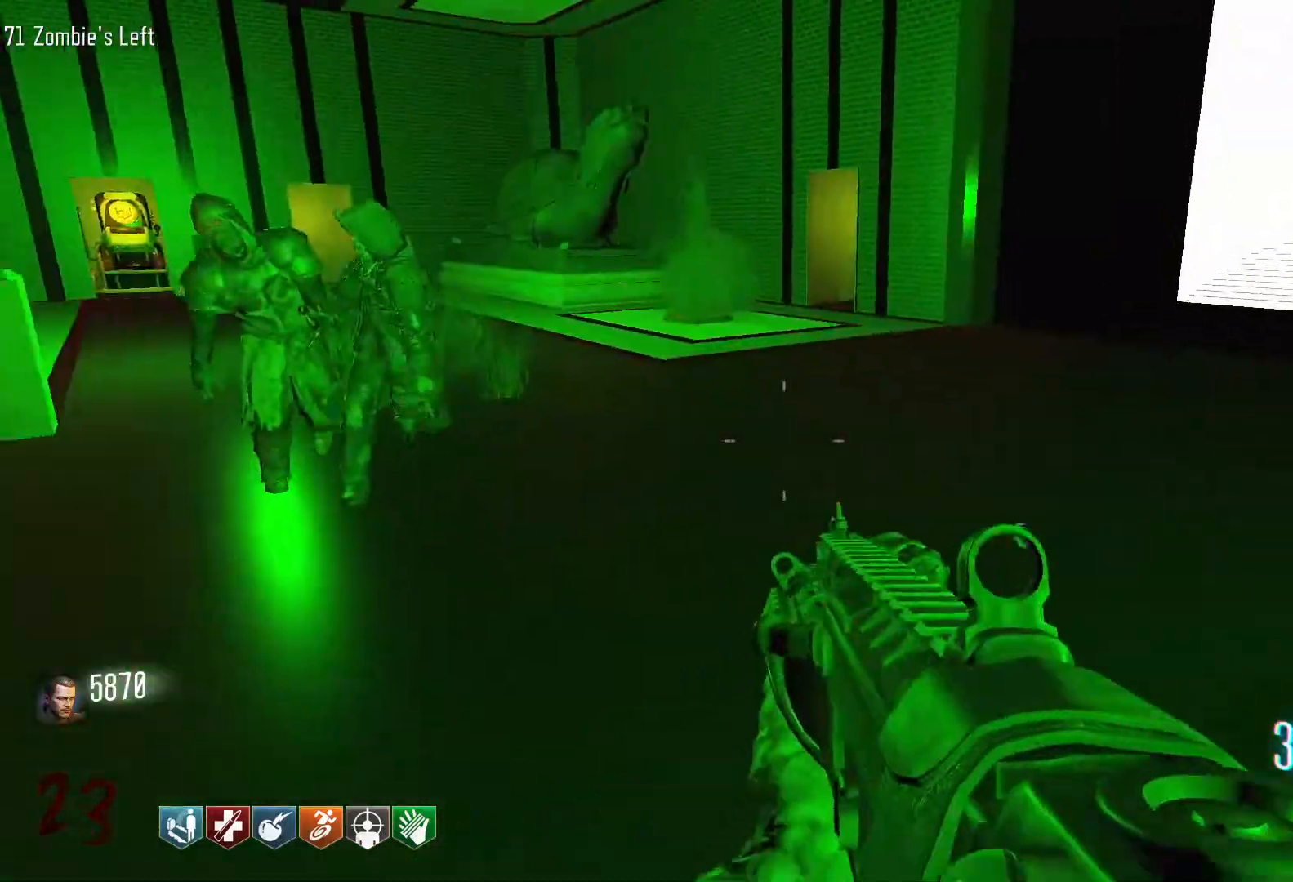
{"keys": ["d", "w"], "mouse": [], "events": [[217, "d", "down"], [317, "s", "up"], [500, "w", "down"]]}
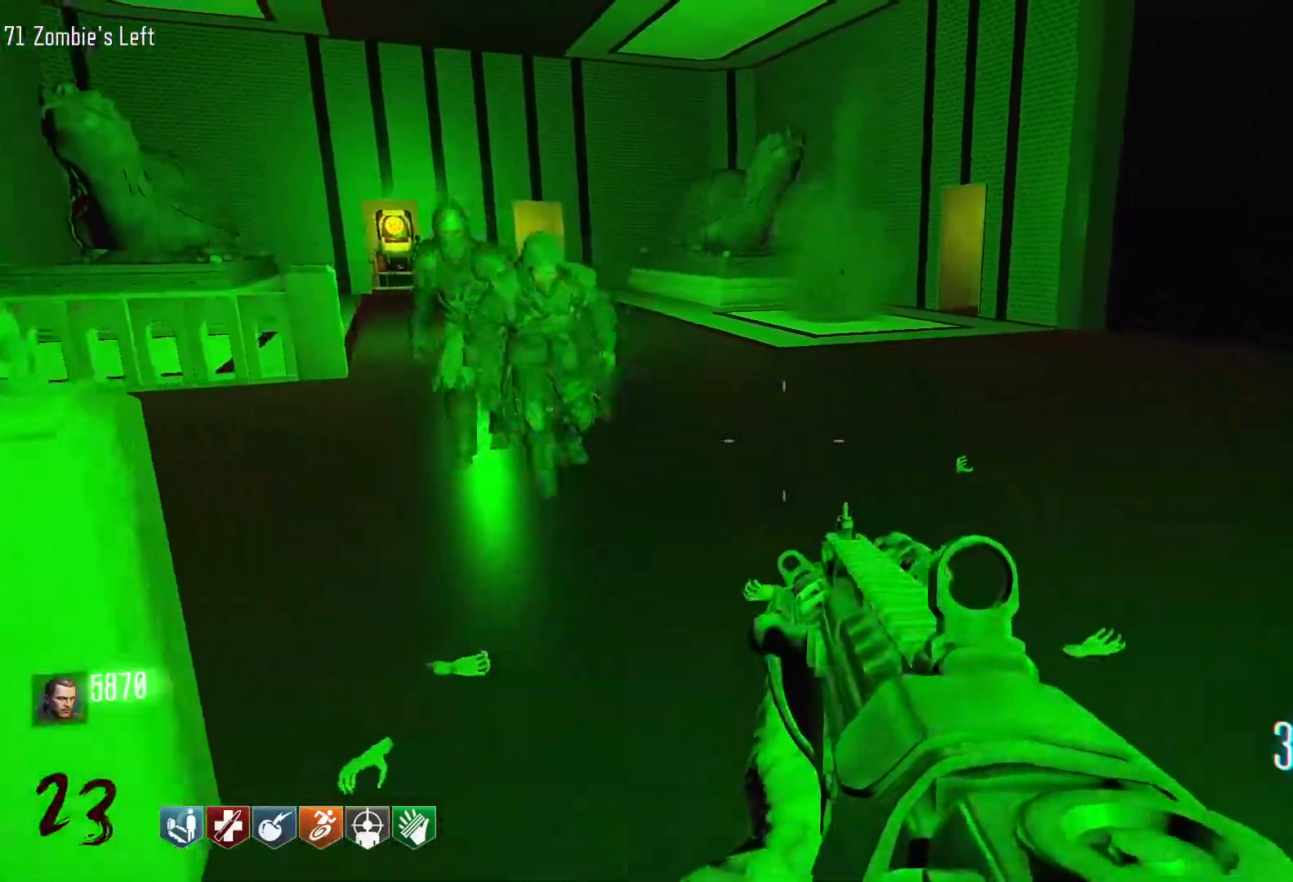
{"keys": ["d", "shift", "w"], "mouse": [], "events": [[50, "shift", "down"]]}
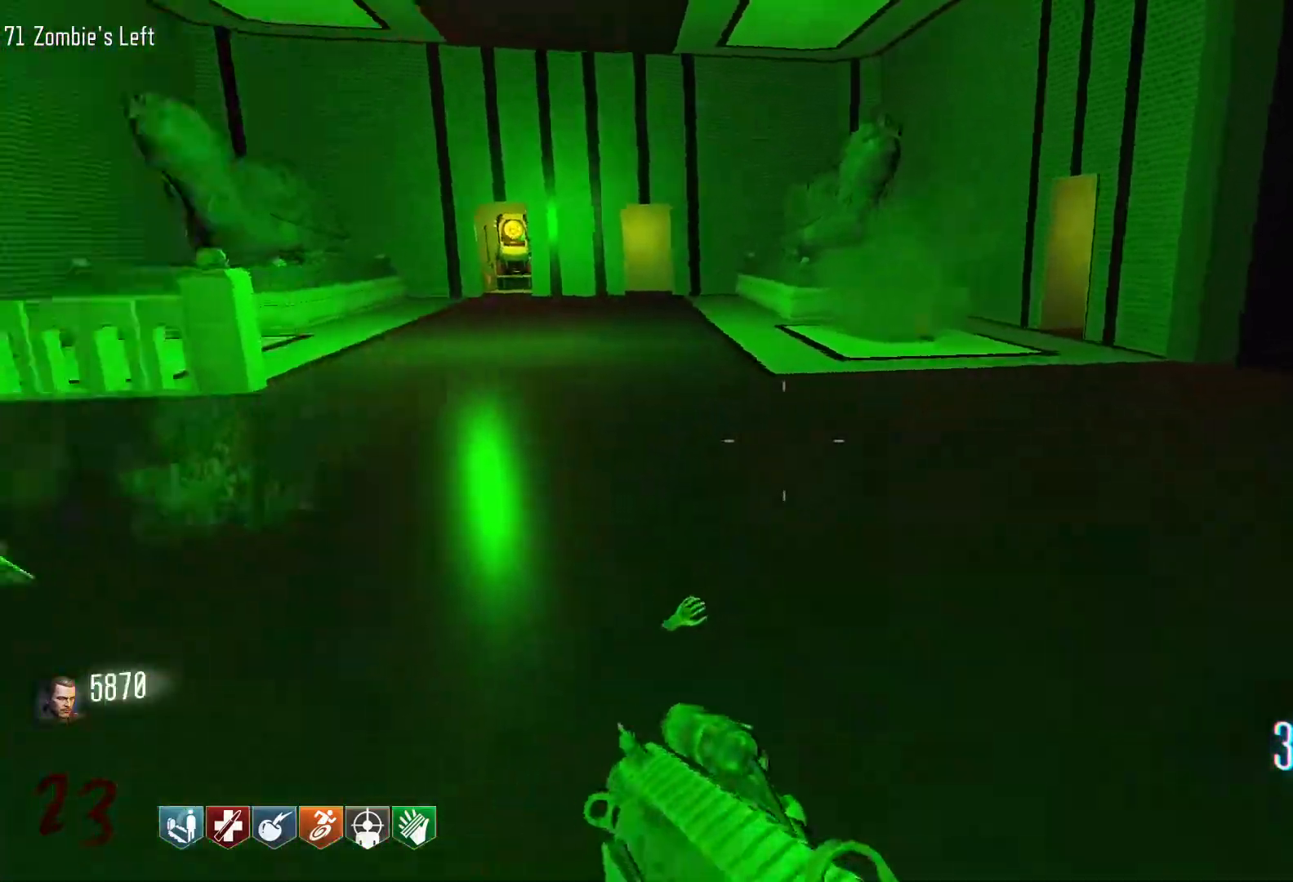
{"keys": ["w"], "mouse": [], "events": [[17, "shift", "up"], [67, "w", "up"], [200, "w", "down"], [384, "d", "up"]]}
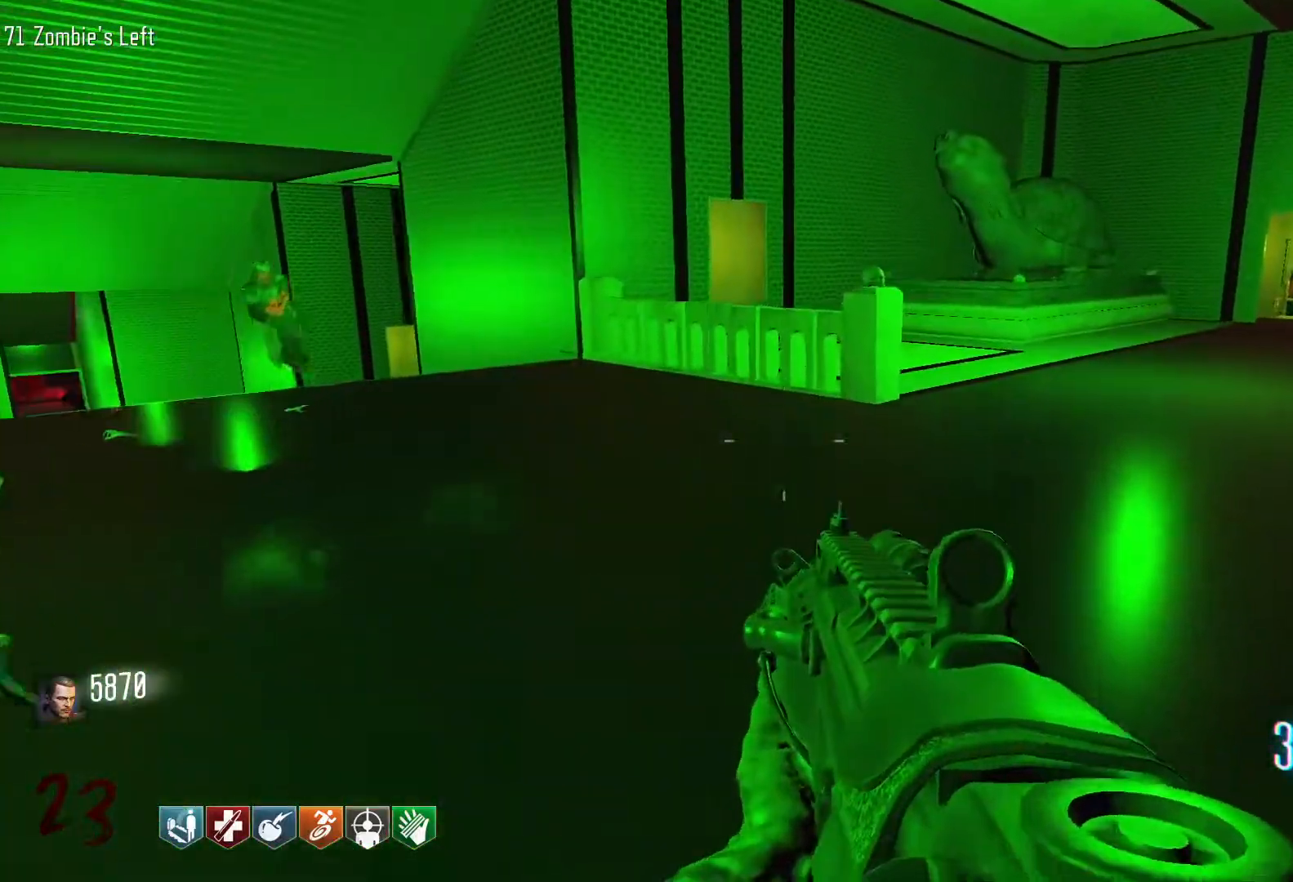
{"keys": ["w"], "mouse": [], "events": [[67, "3", "down"], [267, "3", "up"]]}
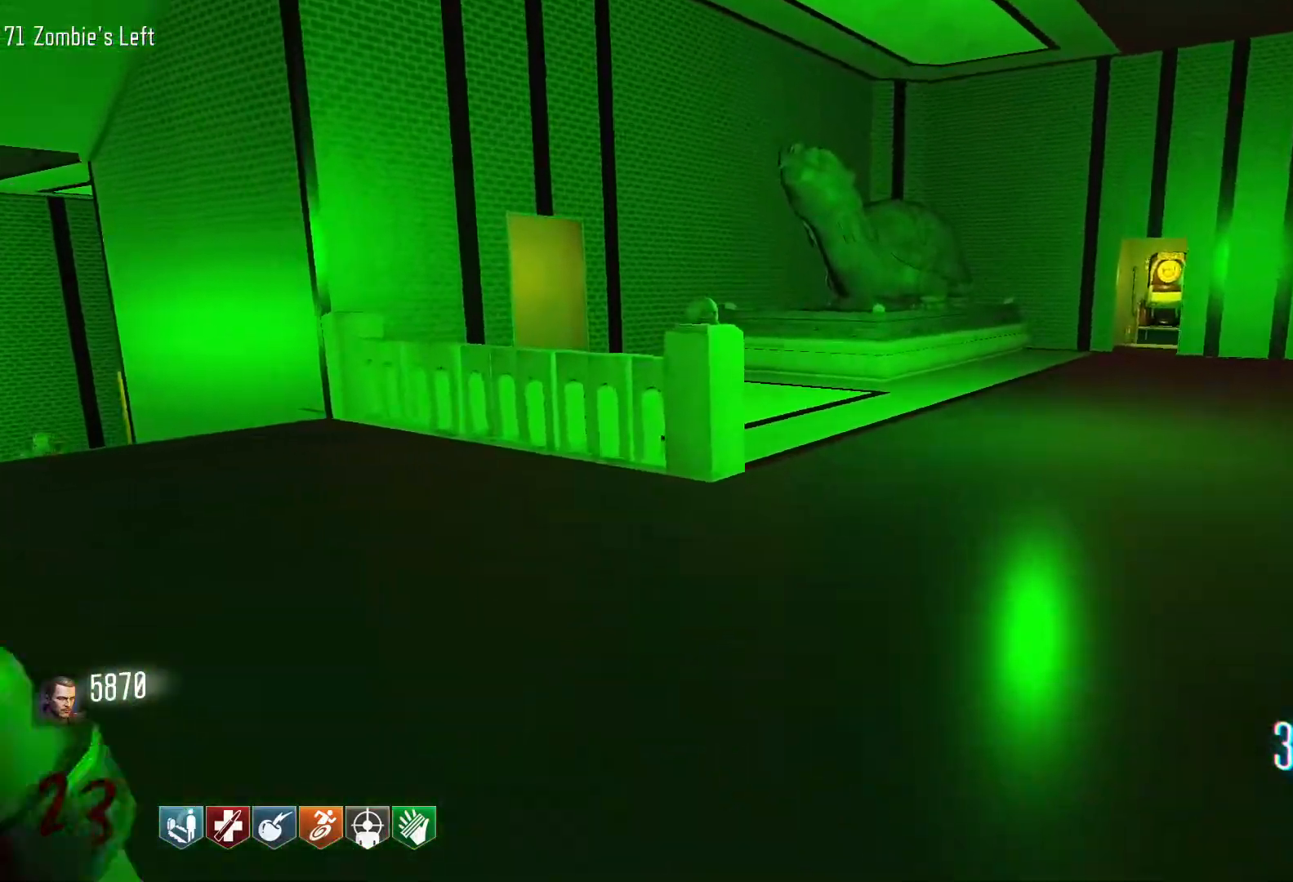
{"keys": ["w"], "mouse": [], "events": []}
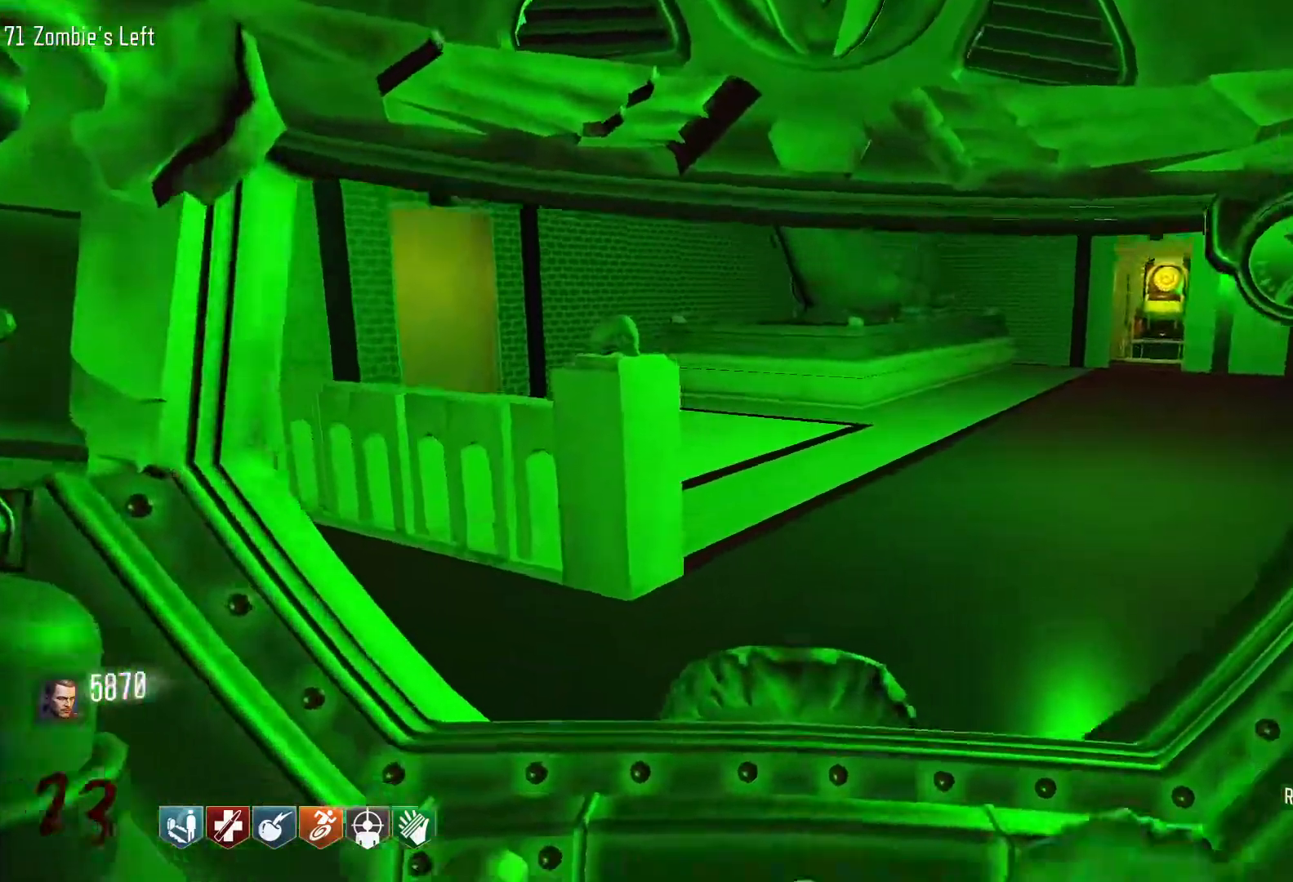
{"keys": ["shift", "w"], "mouse": [], "events": [[17, "mouse_wheel", "down"], [67, "mouse_wheel", "up"], [200, "d", "down"], [250, "shift", "down"], [484, "d", "up"]]}
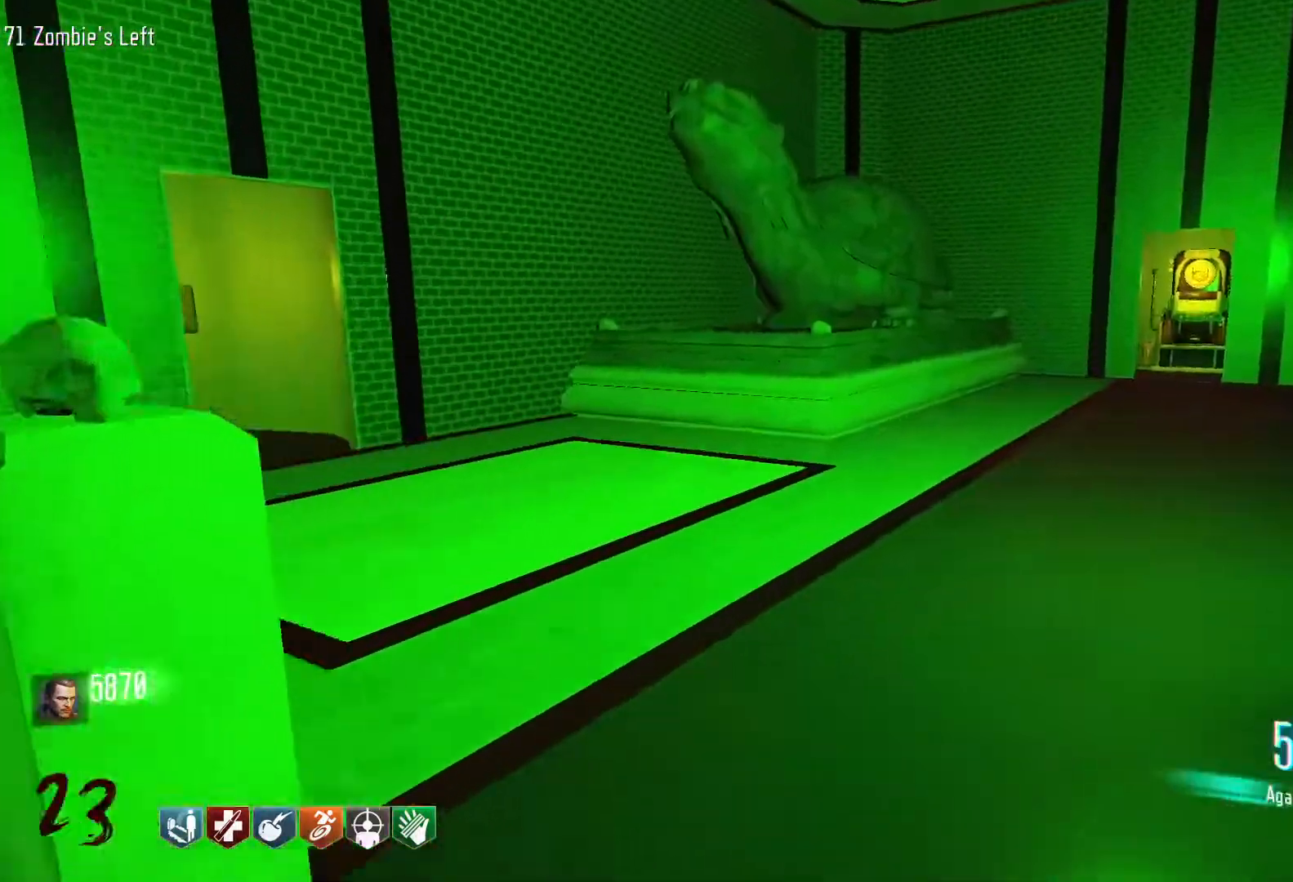
{"keys": ["a", "s"], "mouse": [], "events": [[67, "shift", "up"], [217, "a", "down"], [267, "w", "up"], [450, "s", "down"]]}
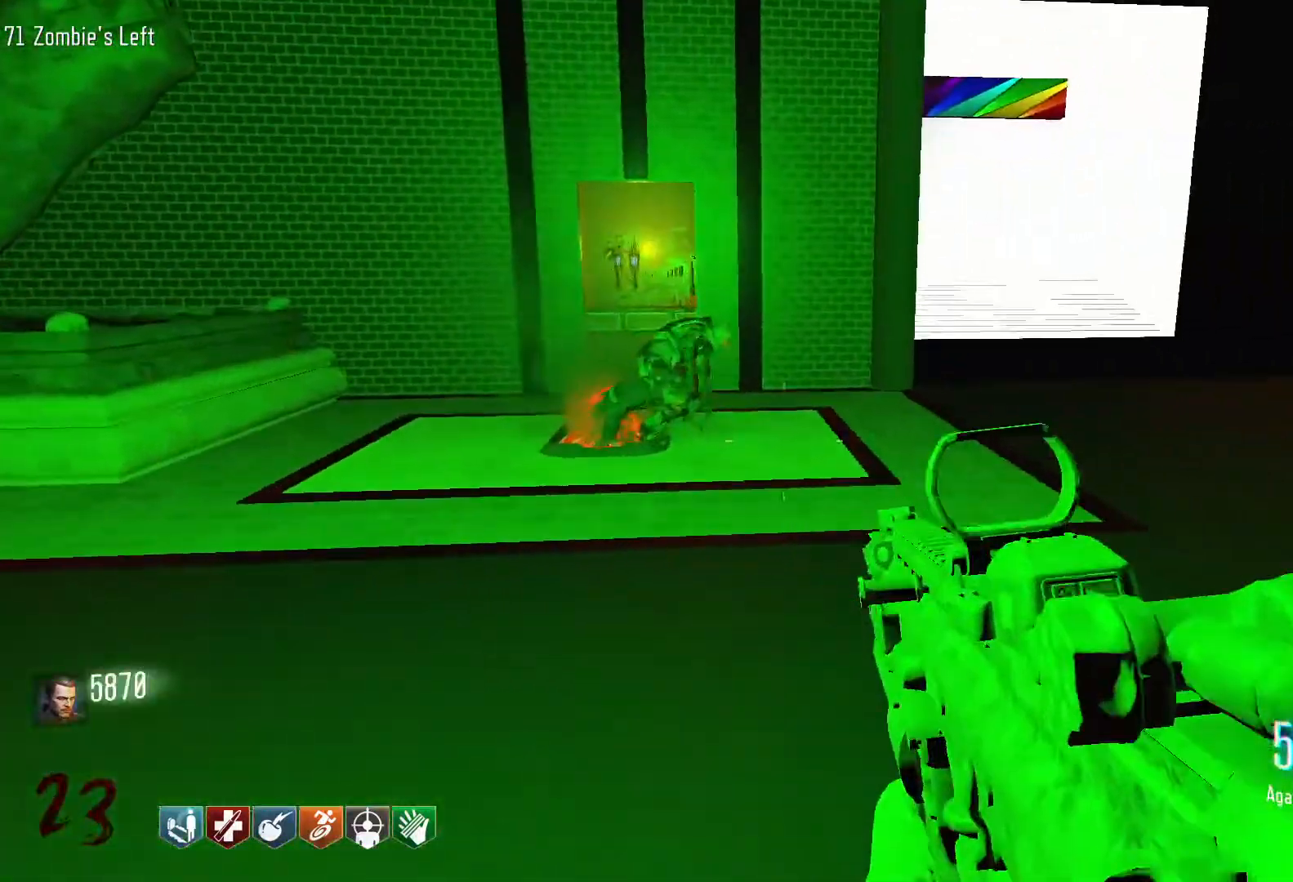
{"keys": ["w"], "mouse": [], "events": [[134, "s", "up"], [317, "w", "down"], [367, "a", "up"]]}
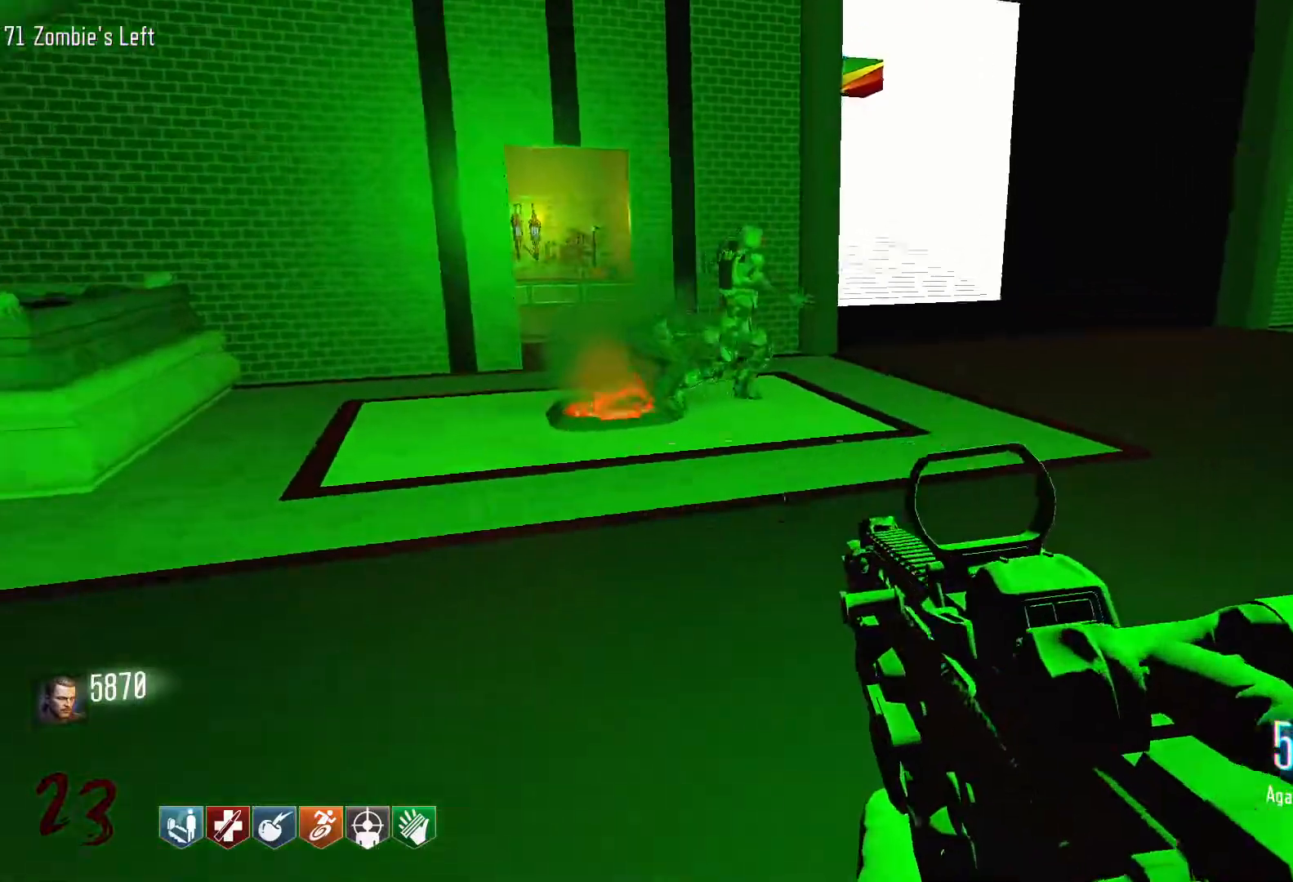
{"keys": ["a", "w"], "mouse": [], "events": [[17, "shift", "down"], [250, "shift", "up"], [484, "a", "down"]]}
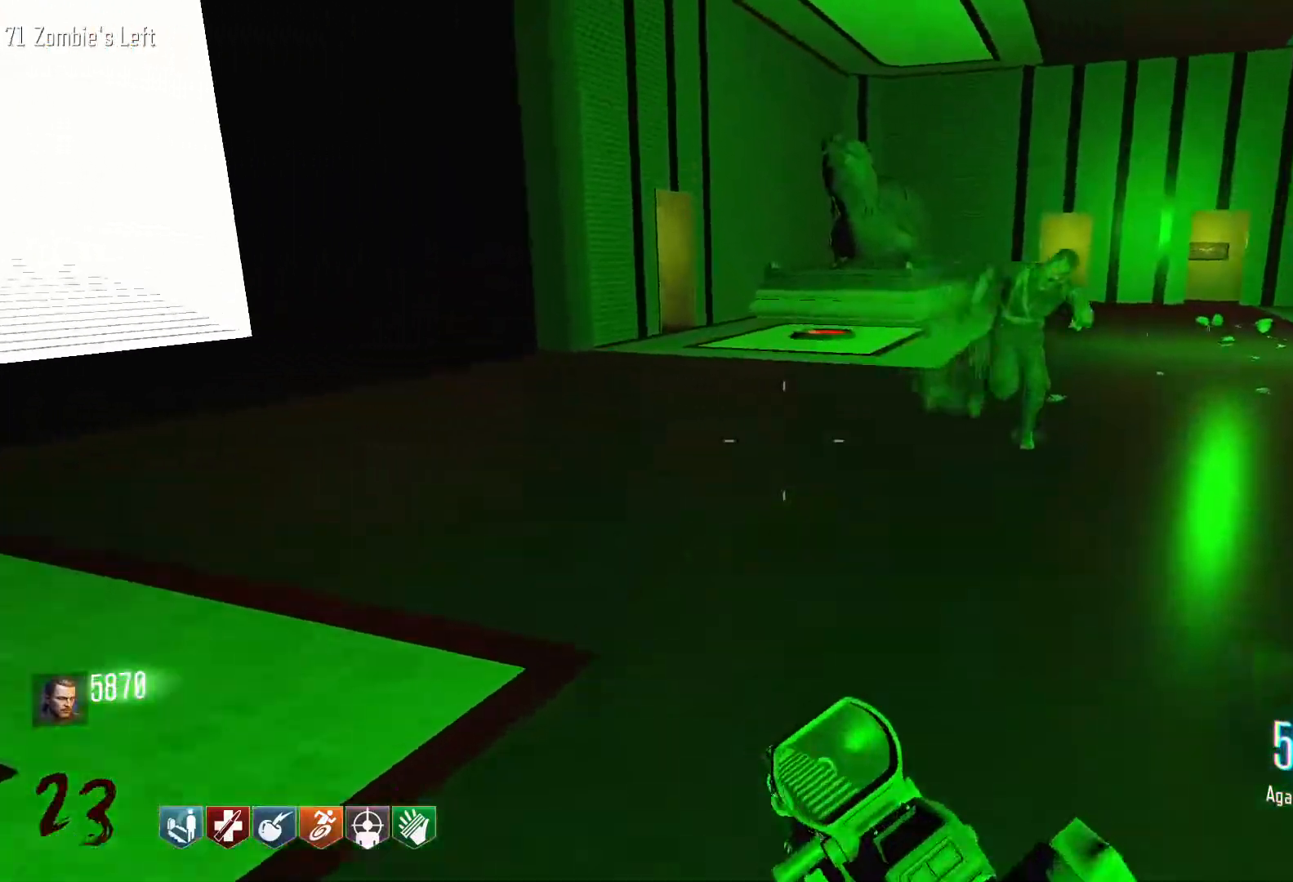
{"keys": ["a", "w"], "mouse": [], "events": []}
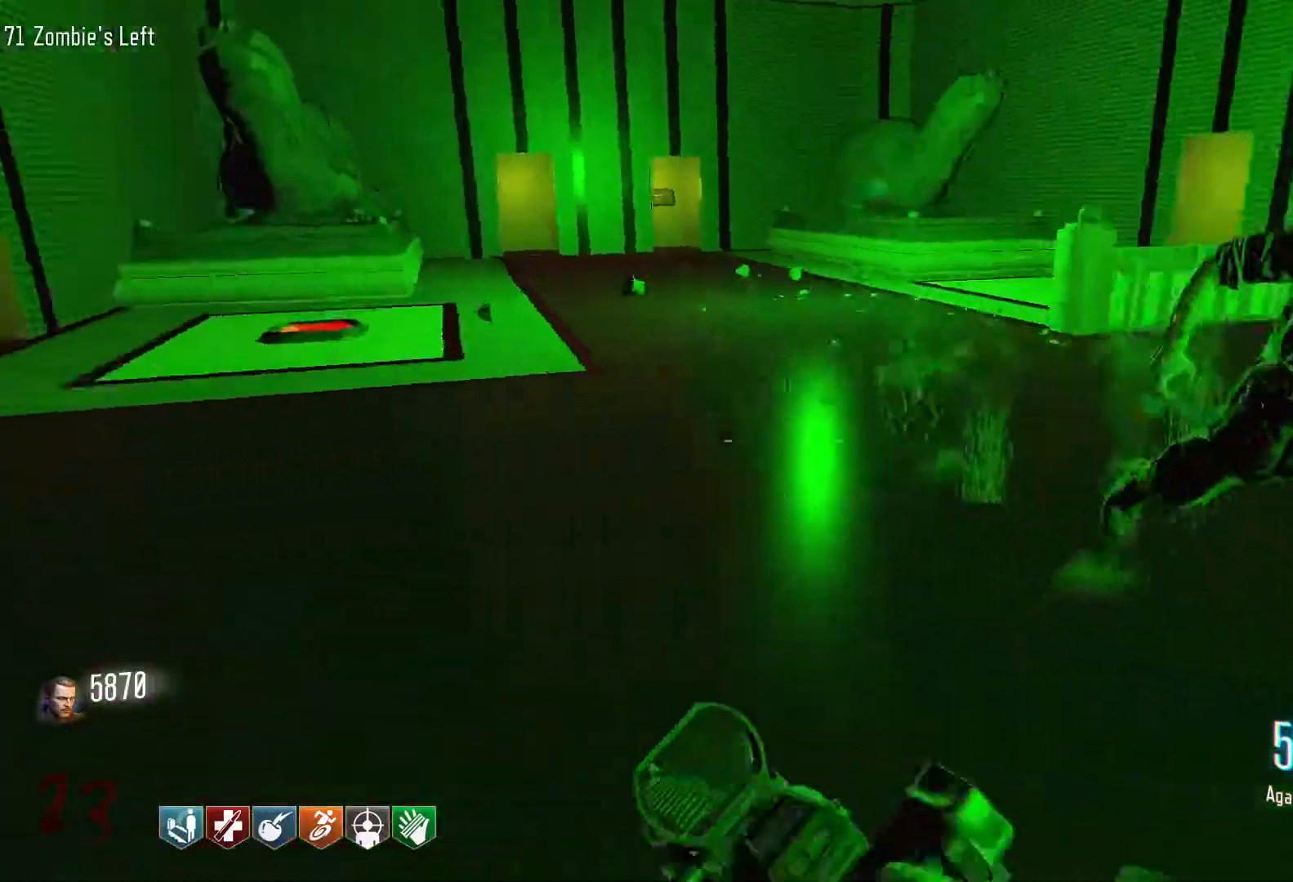
{"keys": ["a", "w"], "mouse": [], "events": [[50, "w", "up"], [367, "w", "down"]]}
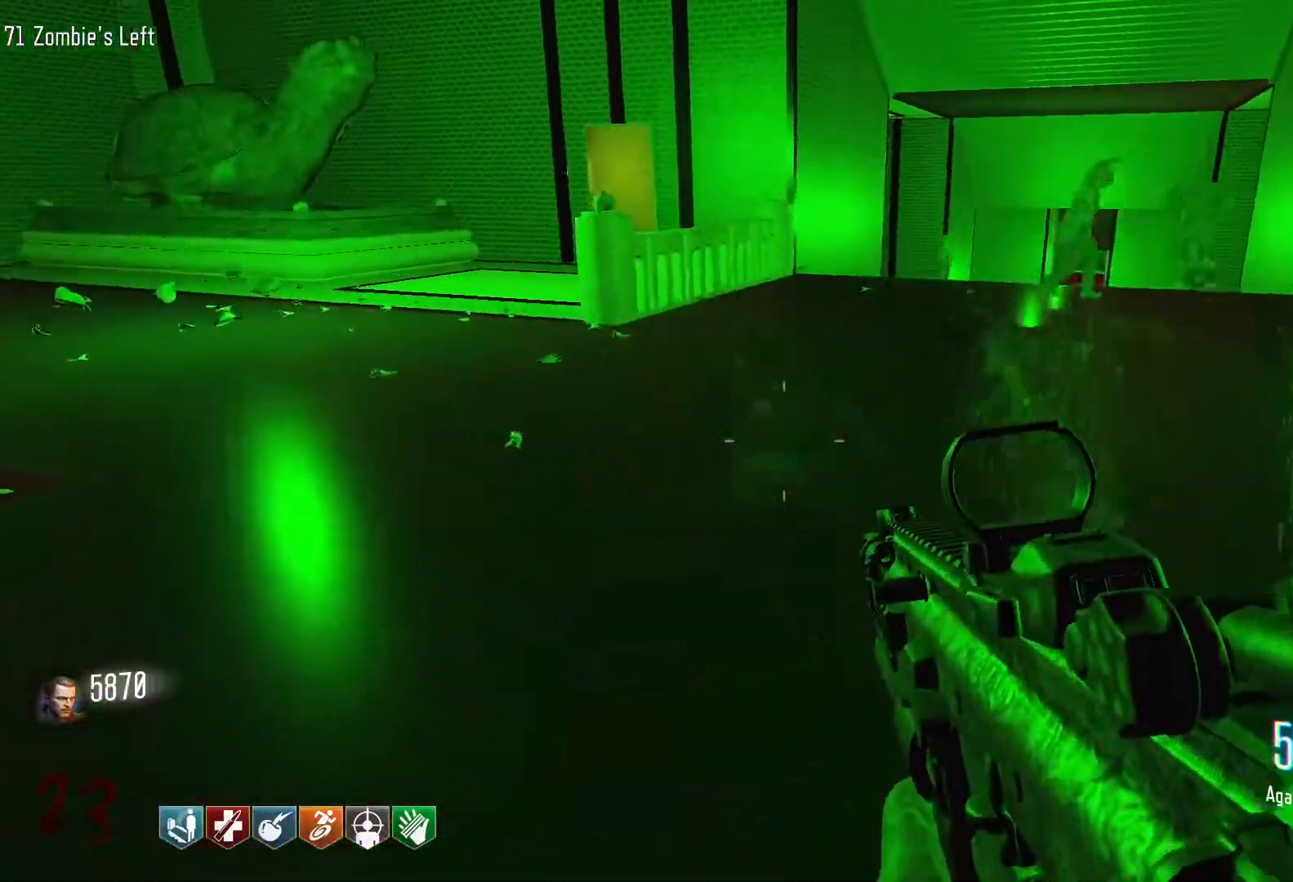
{"keys": ["w"], "mouse": [], "events": [[334, "a", "up"]]}
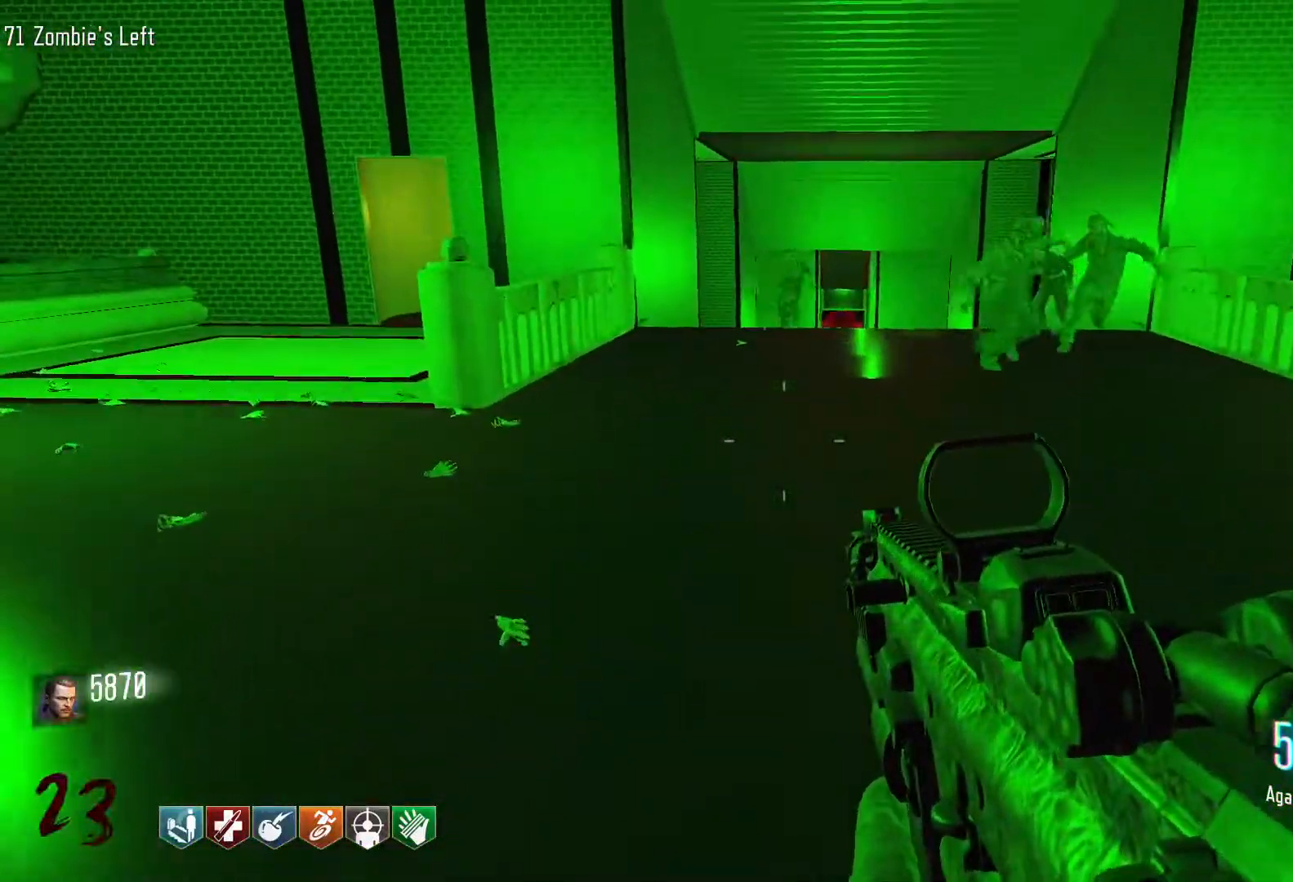
{"keys": ["w"], "mouse": [], "events": [[84, "shift", "down"], [350, "shift", "up"]]}